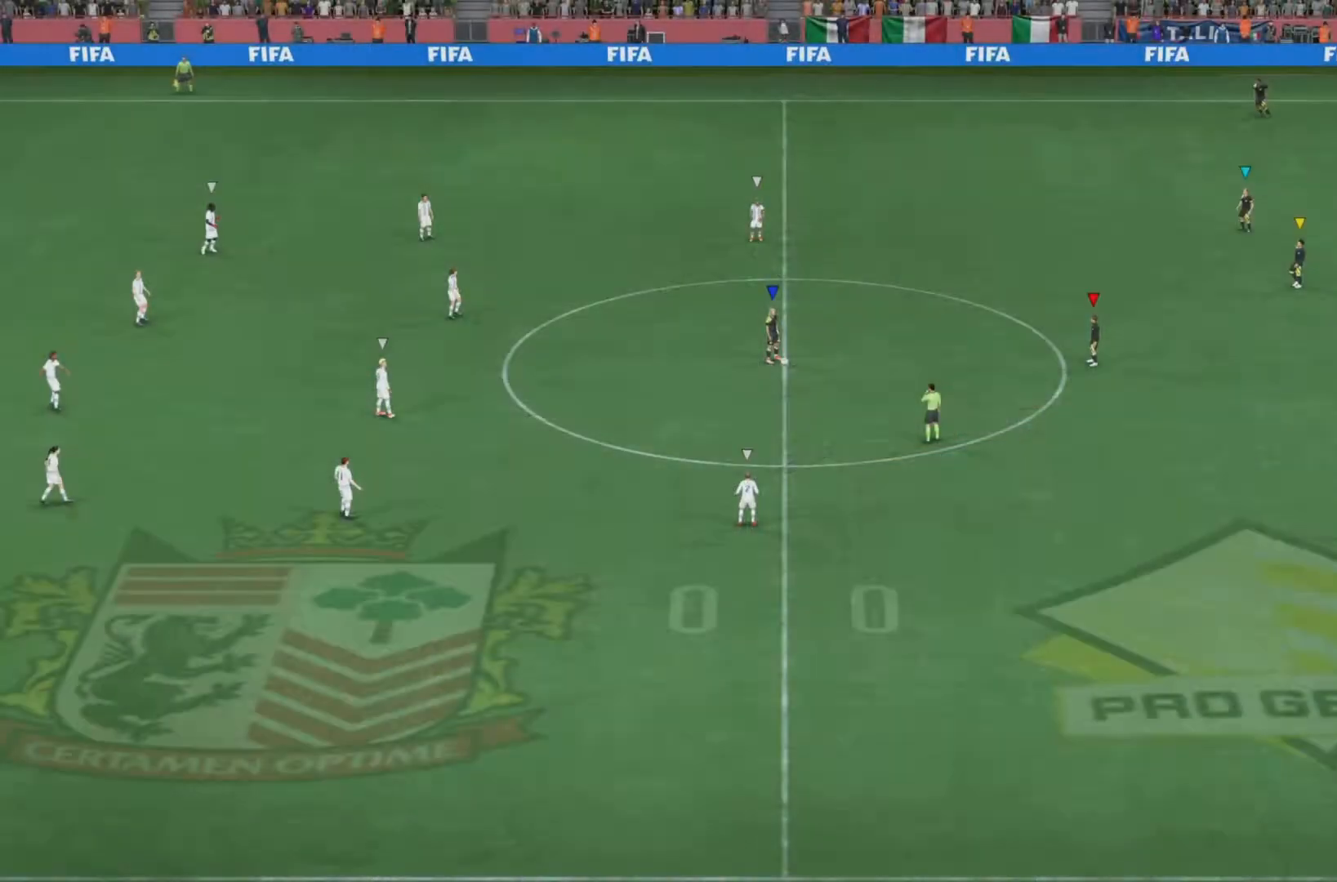
Gameplay with a controller (PlayStation layout); each line is a JSON object with the inputs held at the frame after it. "events" lists button and stick changes between this image and that frame as [ms after this image, input, new state], when the widget could be followed in between. Not read: L3 R3.
{"buttons": ["R2"], "left_stick": "center", "right_stick": "center", "events": [[100, "CROSS", "down"], [384, "CROSS", "up"]]}
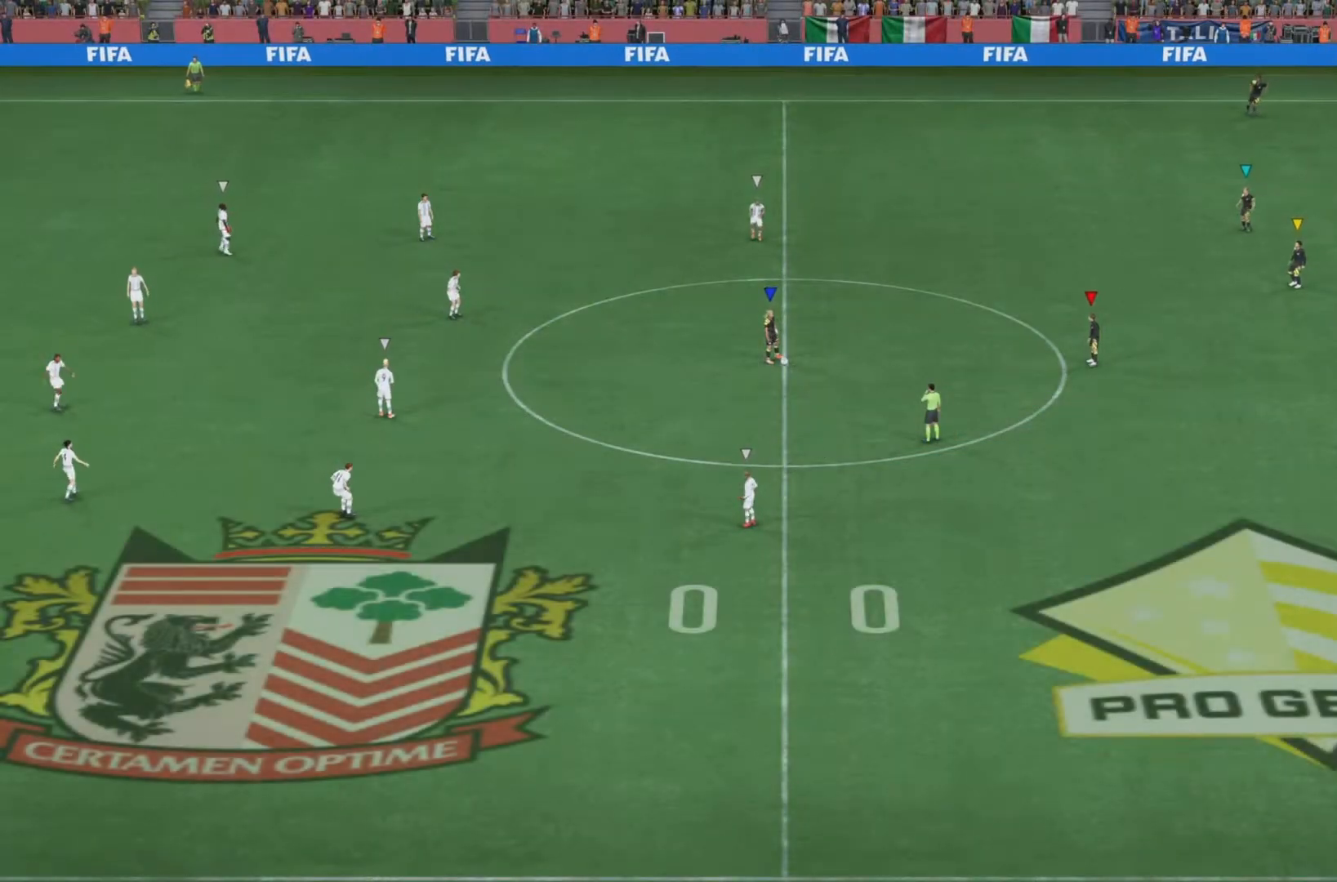
{"buttons": ["L1"], "left_stick": "center", "right_stick": "center", "events": [[201, "R2", "up"], [418, "L1", "down"]]}
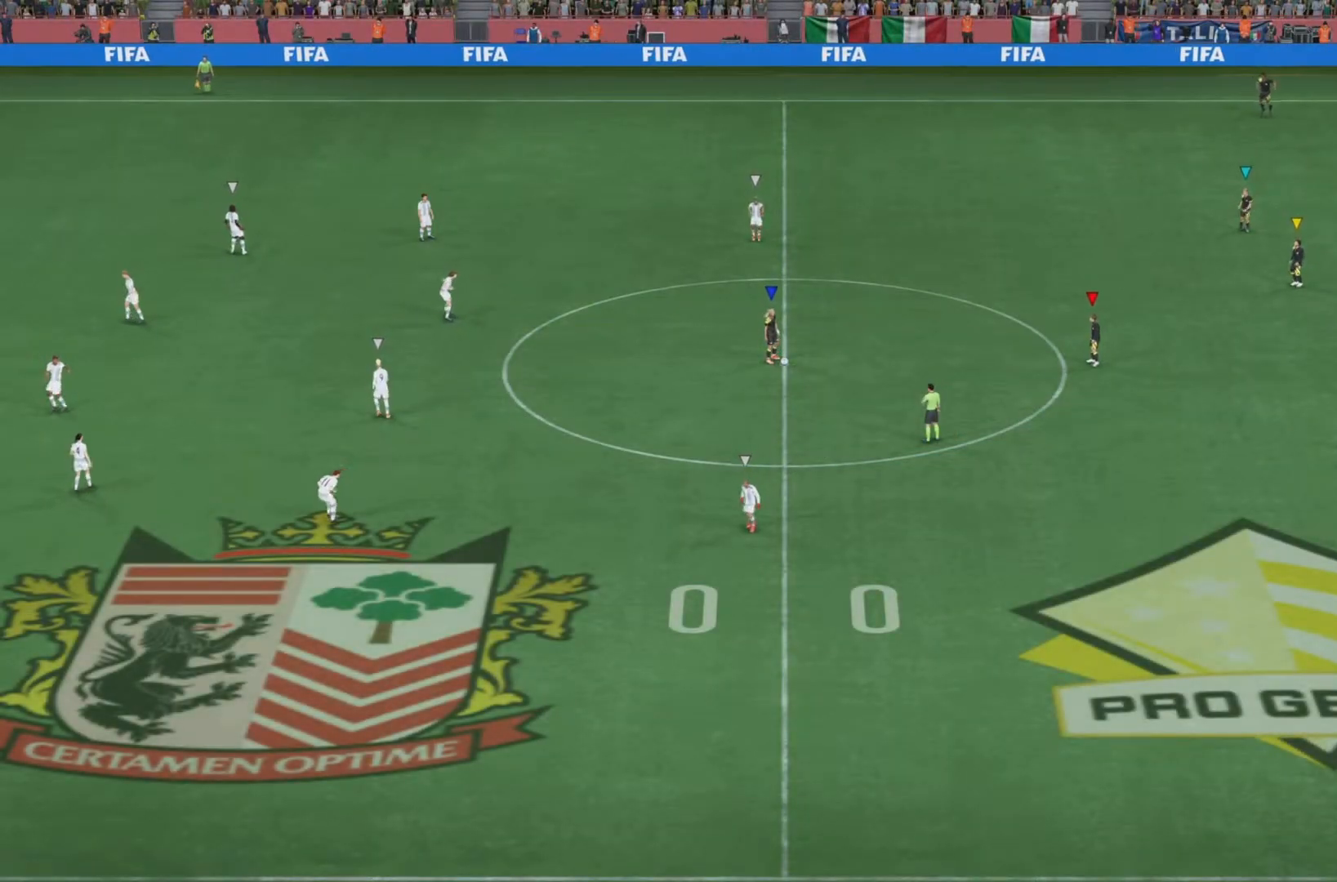
{"buttons": ["L1"], "left_stick": "center", "right_stick": "center", "events": []}
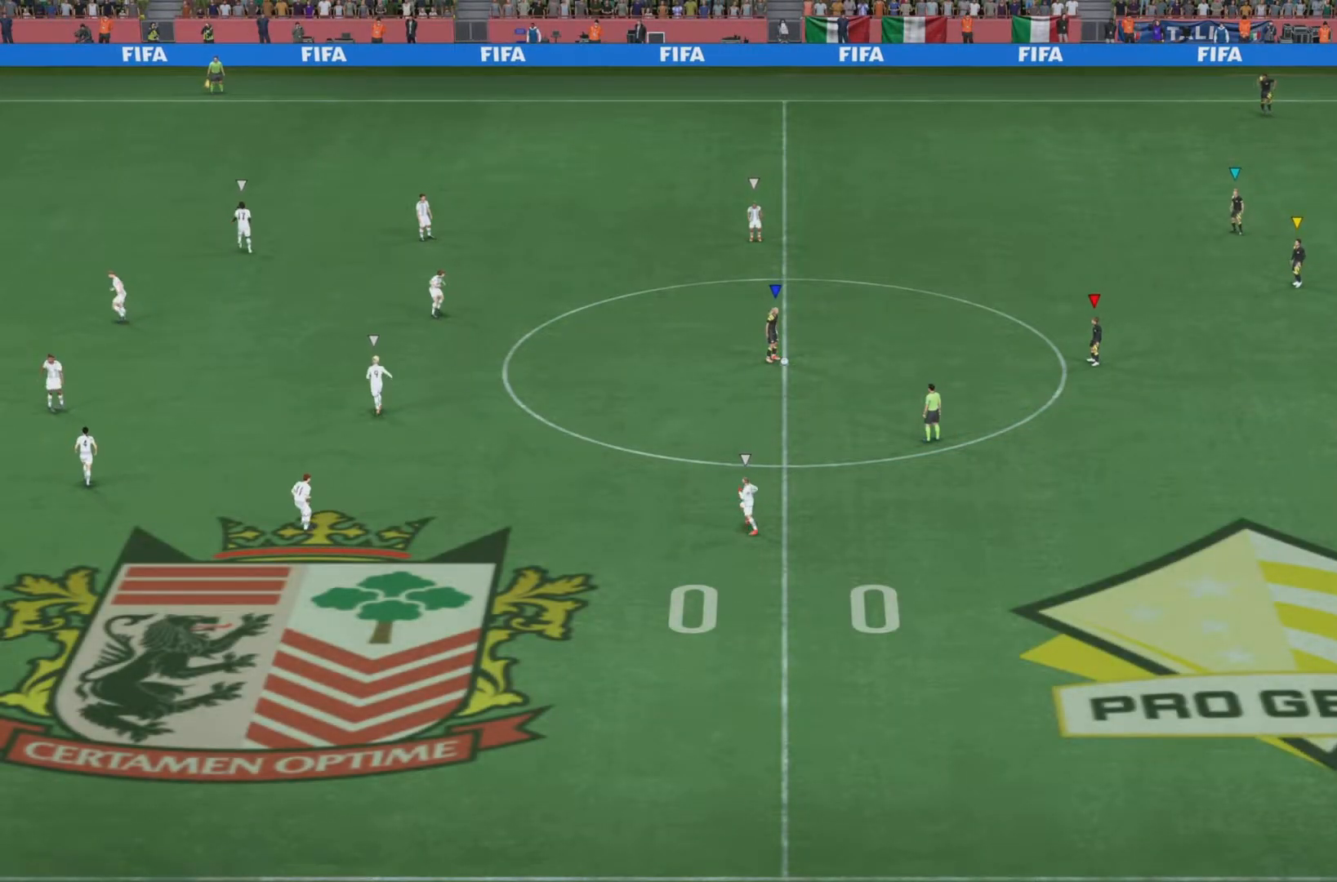
{"buttons": ["L1"], "left_stick": "center", "right_stick": "center", "events": []}
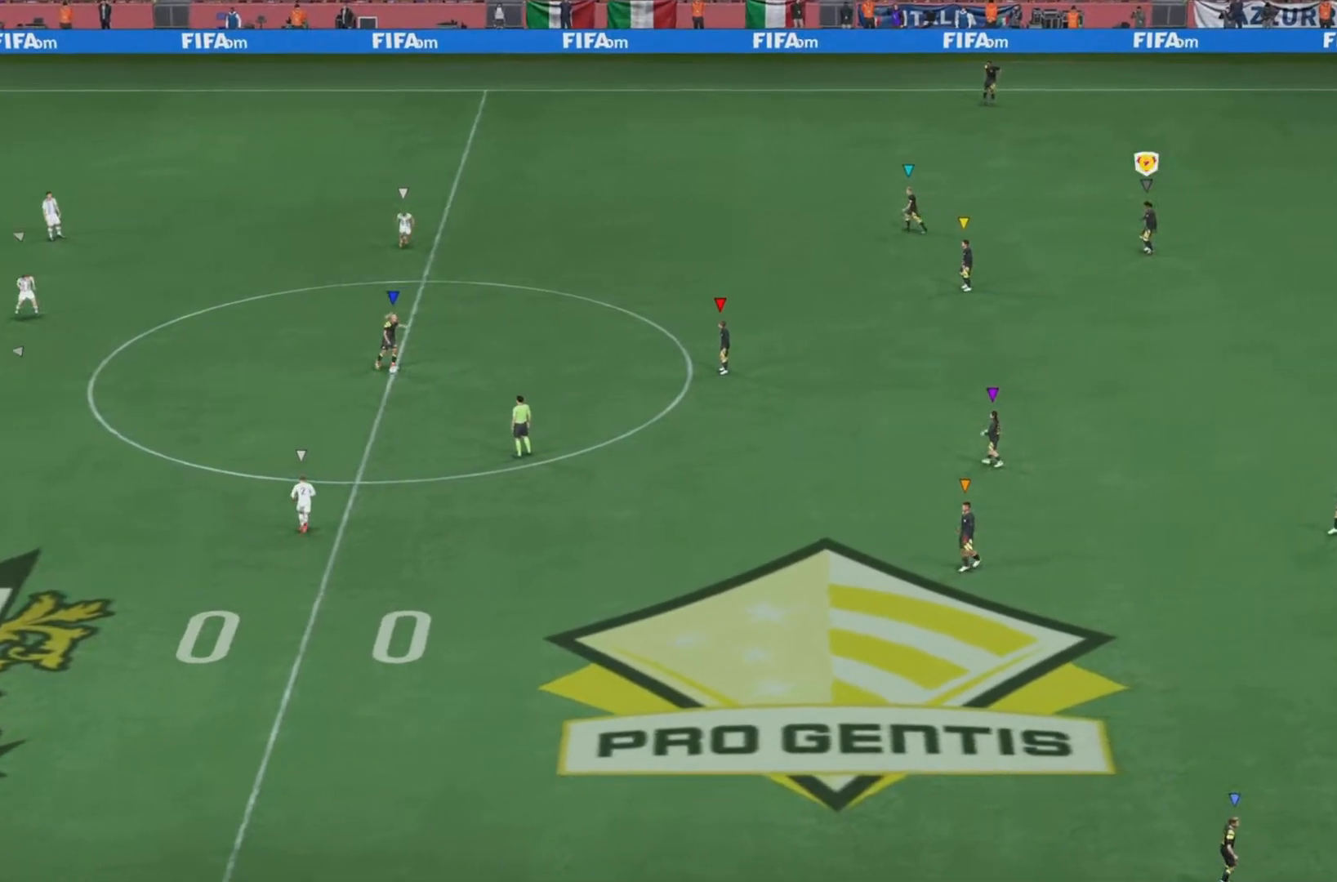
{"buttons": ["L1"], "left_stick": "center", "right_stick": "center", "events": []}
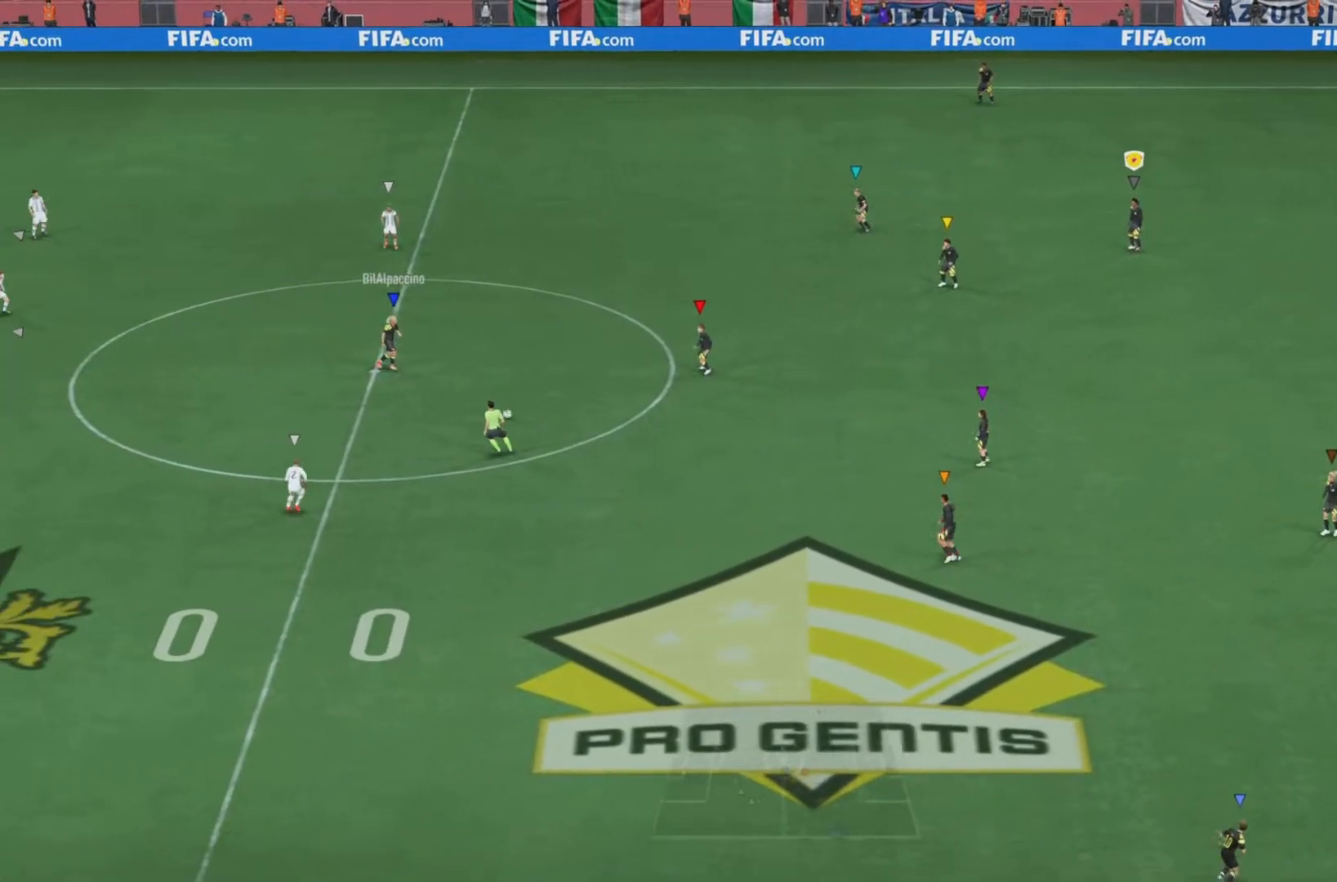
{"buttons": ["L1"], "left_stick": "center", "right_stick": "center", "events": []}
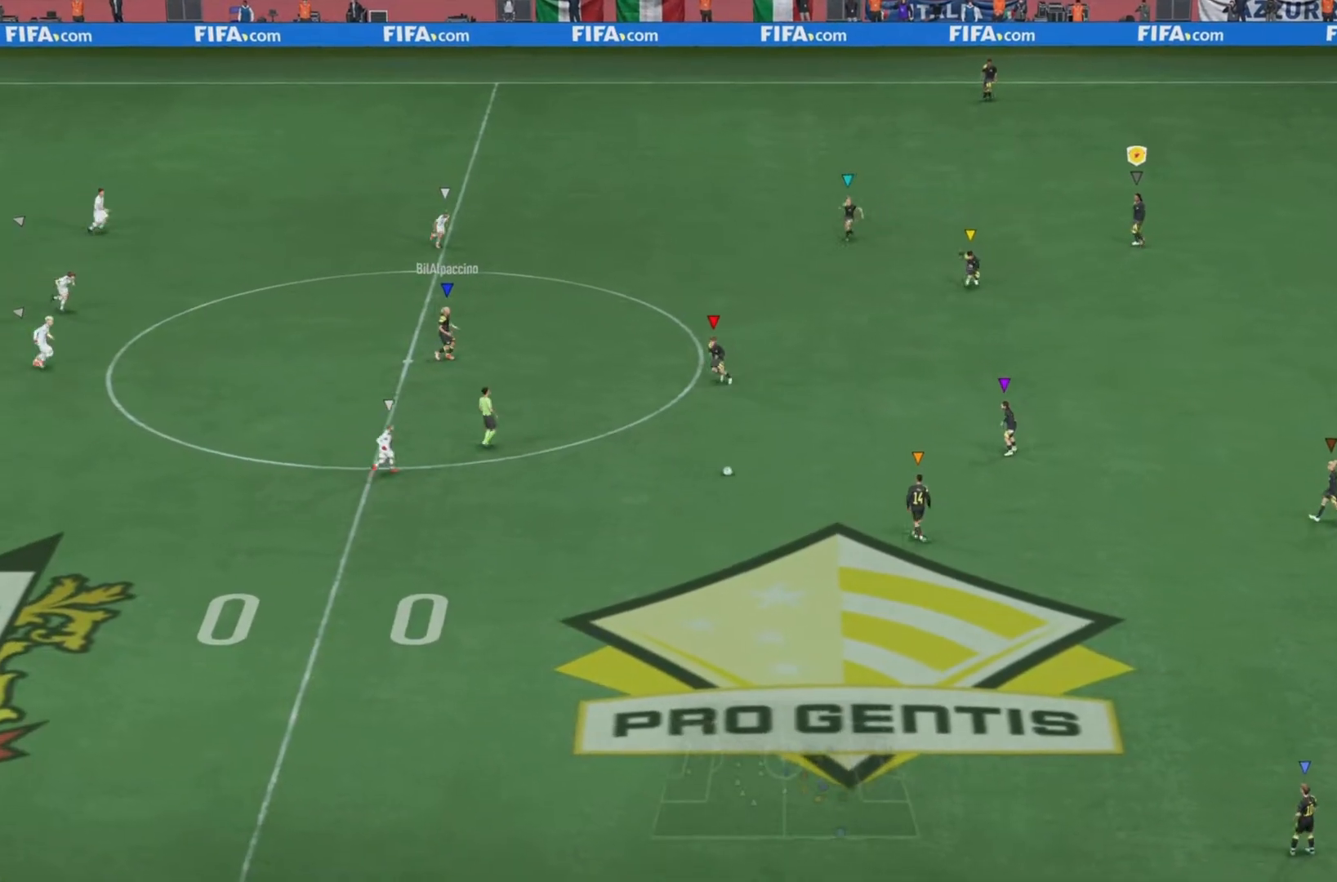
{"buttons": ["L1"], "left_stick": "center", "right_stick": "center", "events": []}
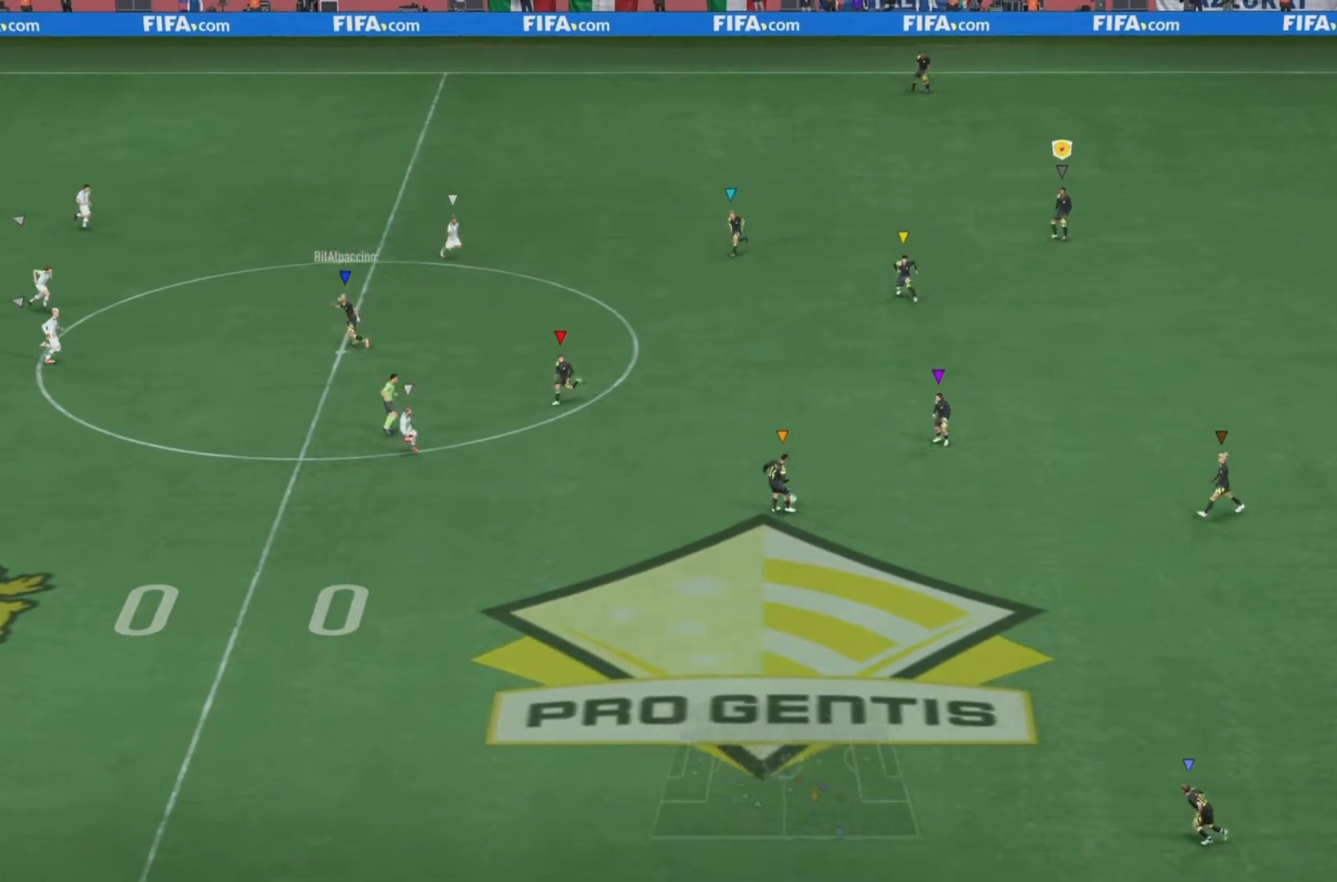
{"buttons": ["L1"], "left_stick": "center", "right_stick": "center", "events": []}
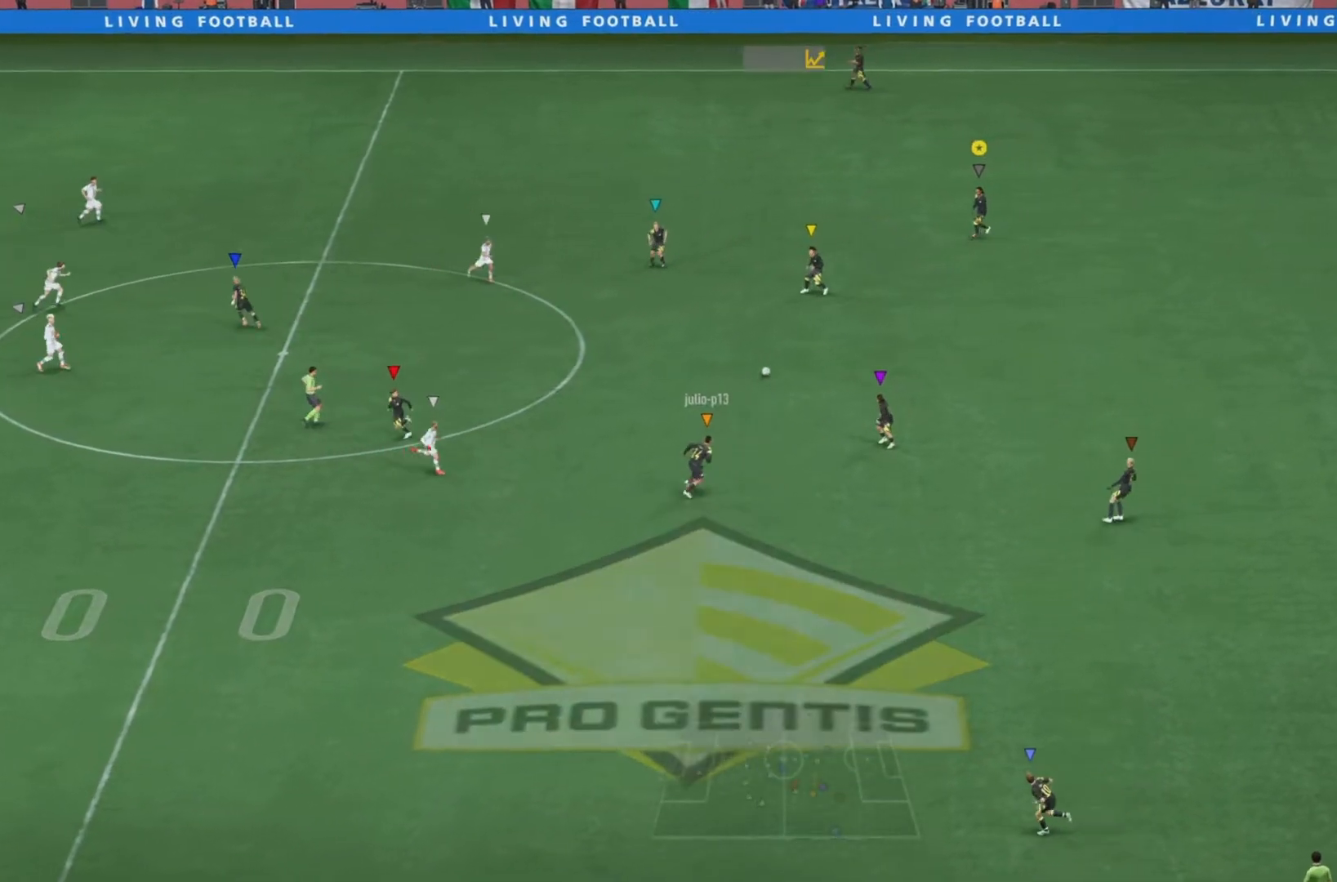
{"buttons": ["L1"], "left_stick": "center", "right_stick": "center", "events": []}
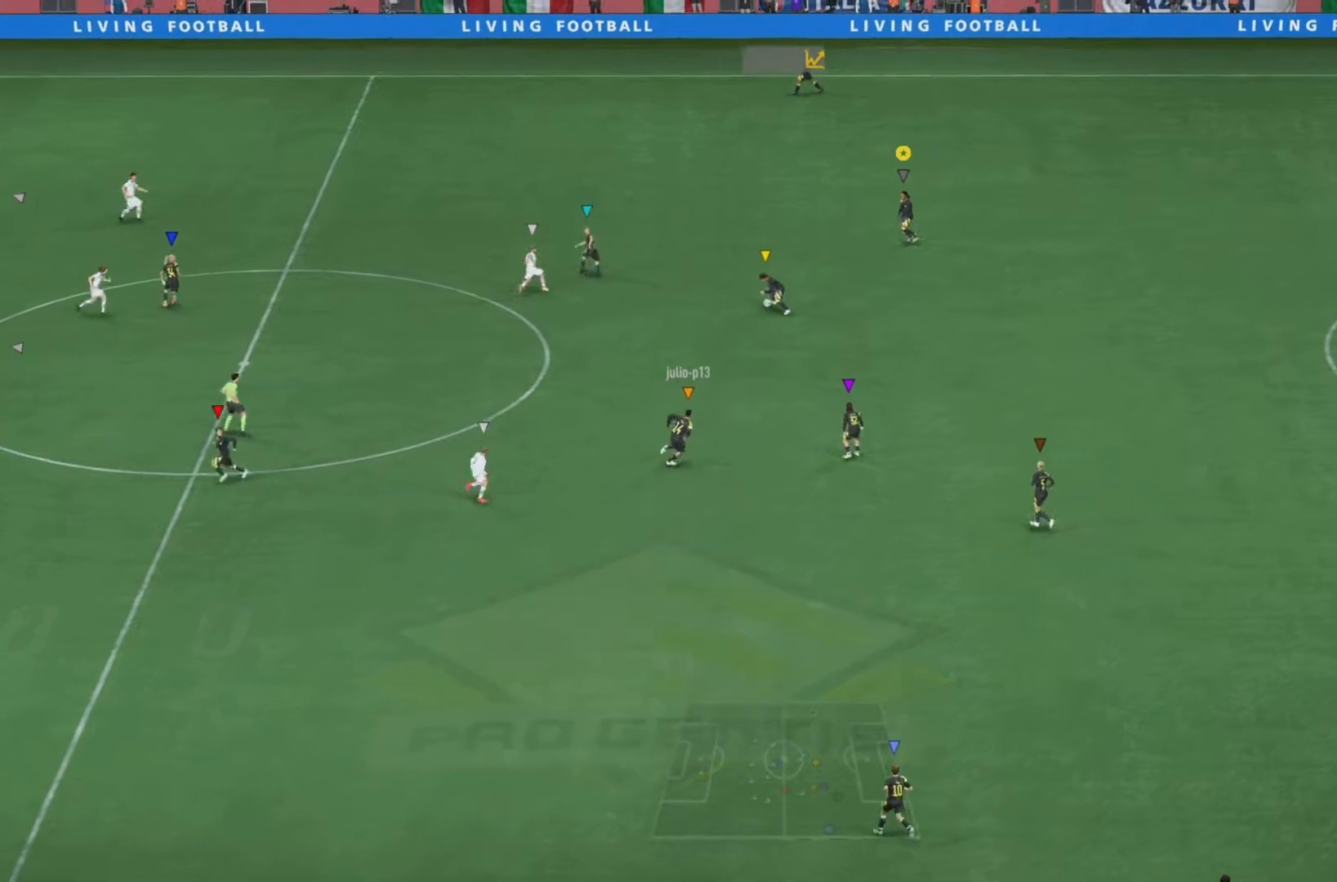
{"buttons": ["L1"], "left_stick": "center", "right_stick": "center", "events": []}
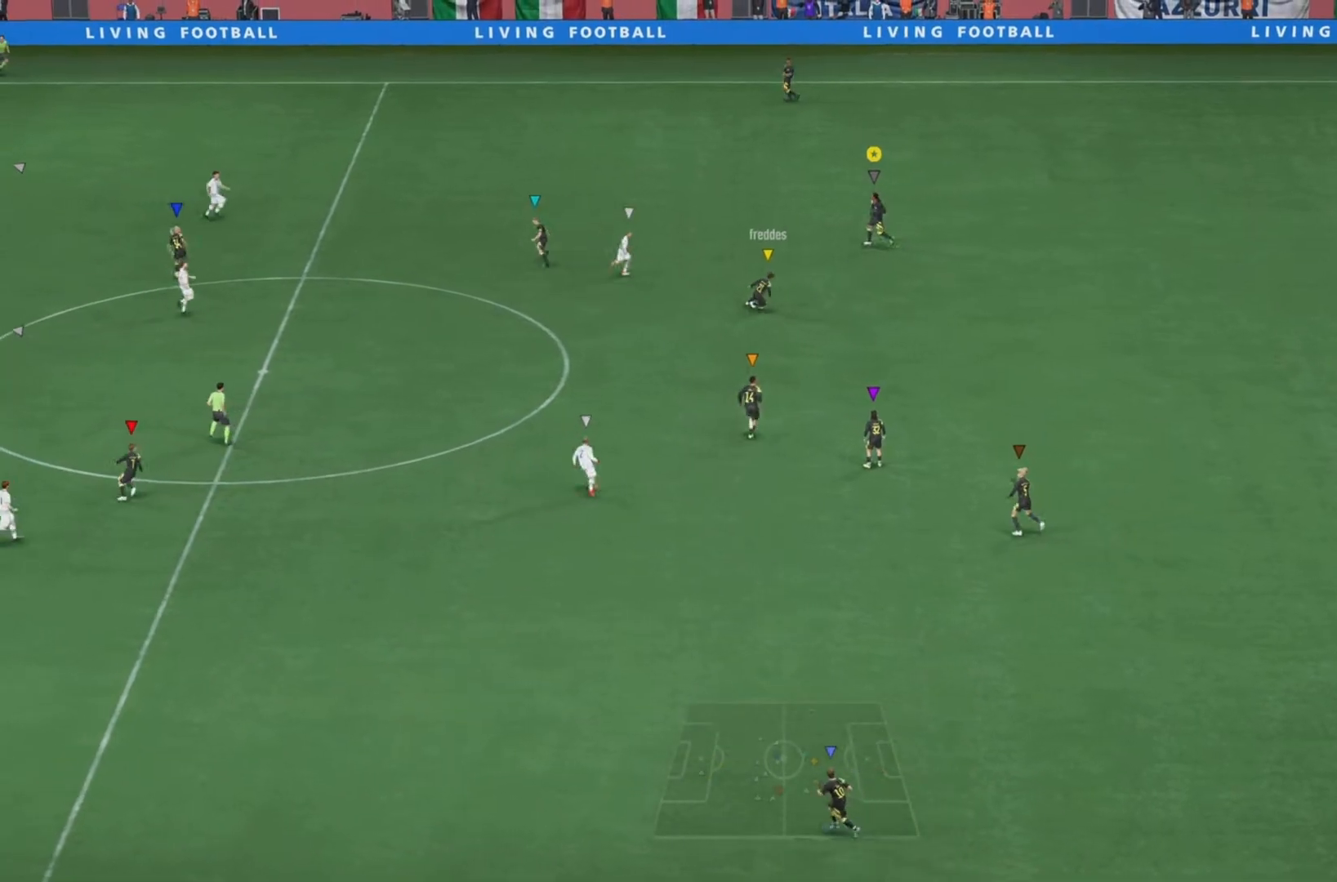
{"buttons": ["L1"], "left_stick": "center", "right_stick": "center", "events": []}
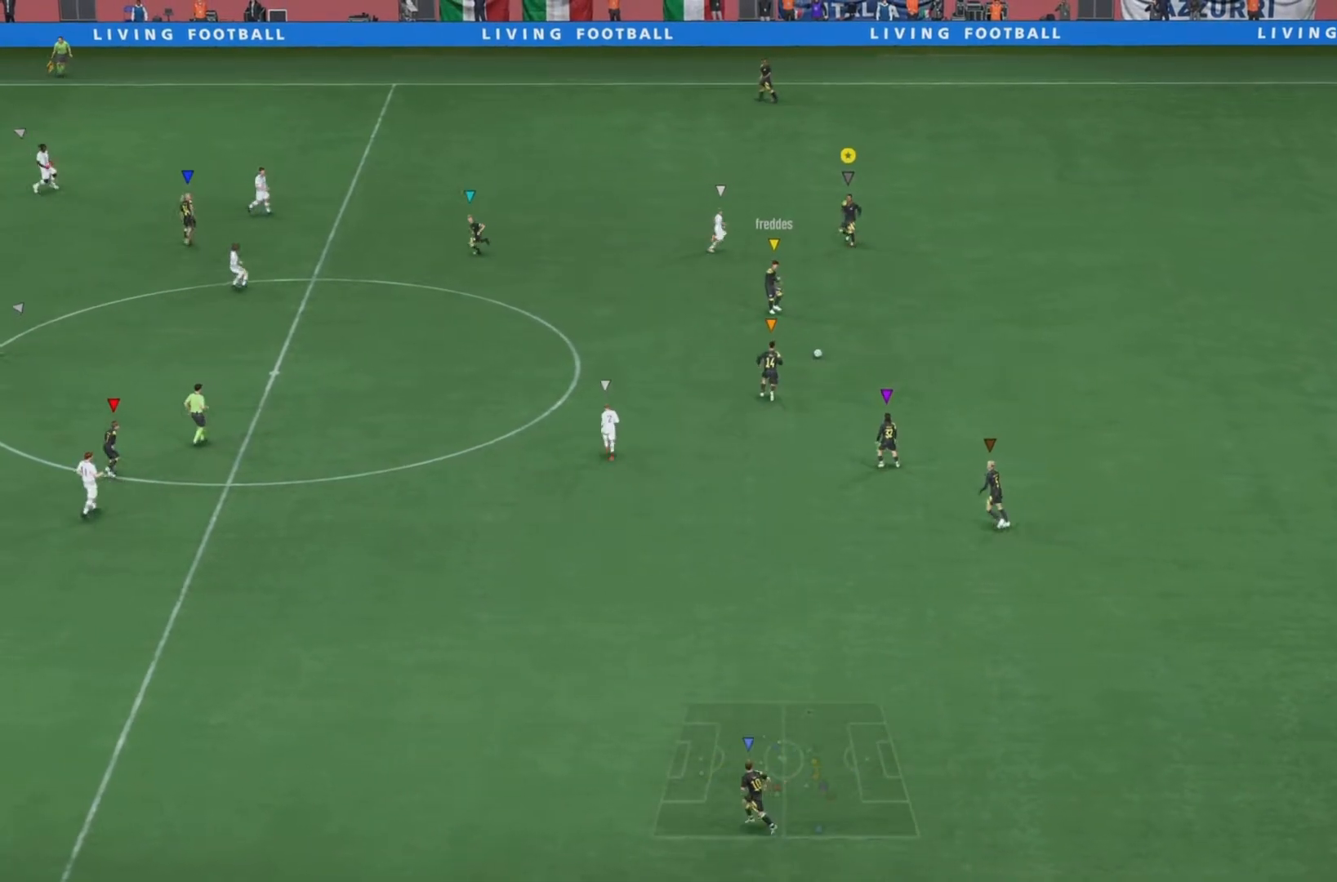
{"buttons": [], "left_stick": "down-right", "right_stick": "center", "events": [[50, "left_stick", "right"], [133, "L1", "up"], [333, "left_stick", "down-right"]]}
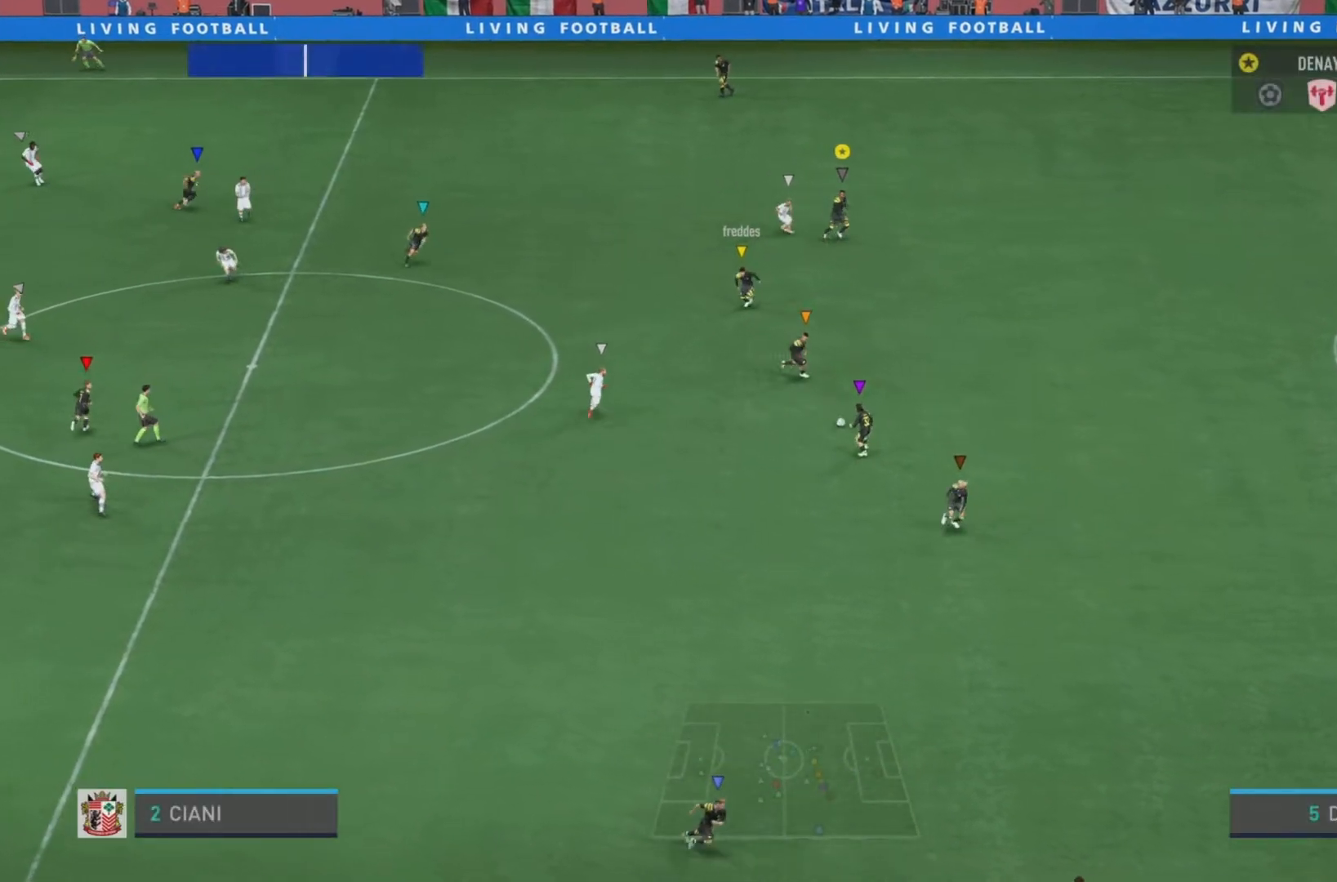
{"buttons": ["L1"], "left_stick": "down-right", "right_stick": "center", "events": [[34, "L1", "down"]]}
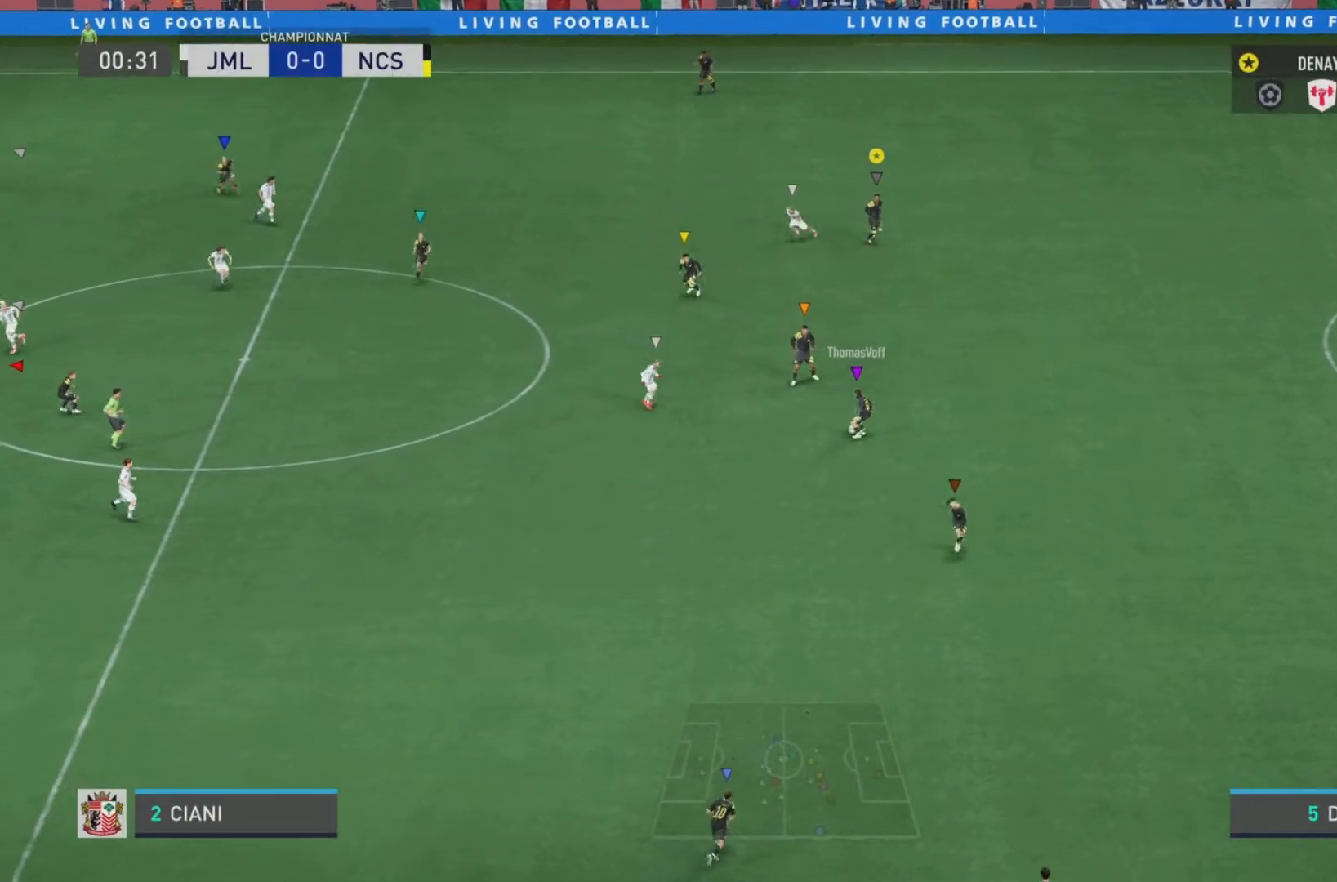
{"buttons": ["L1"], "left_stick": "down", "right_stick": "center", "events": [[400, "left_stick", "down"]]}
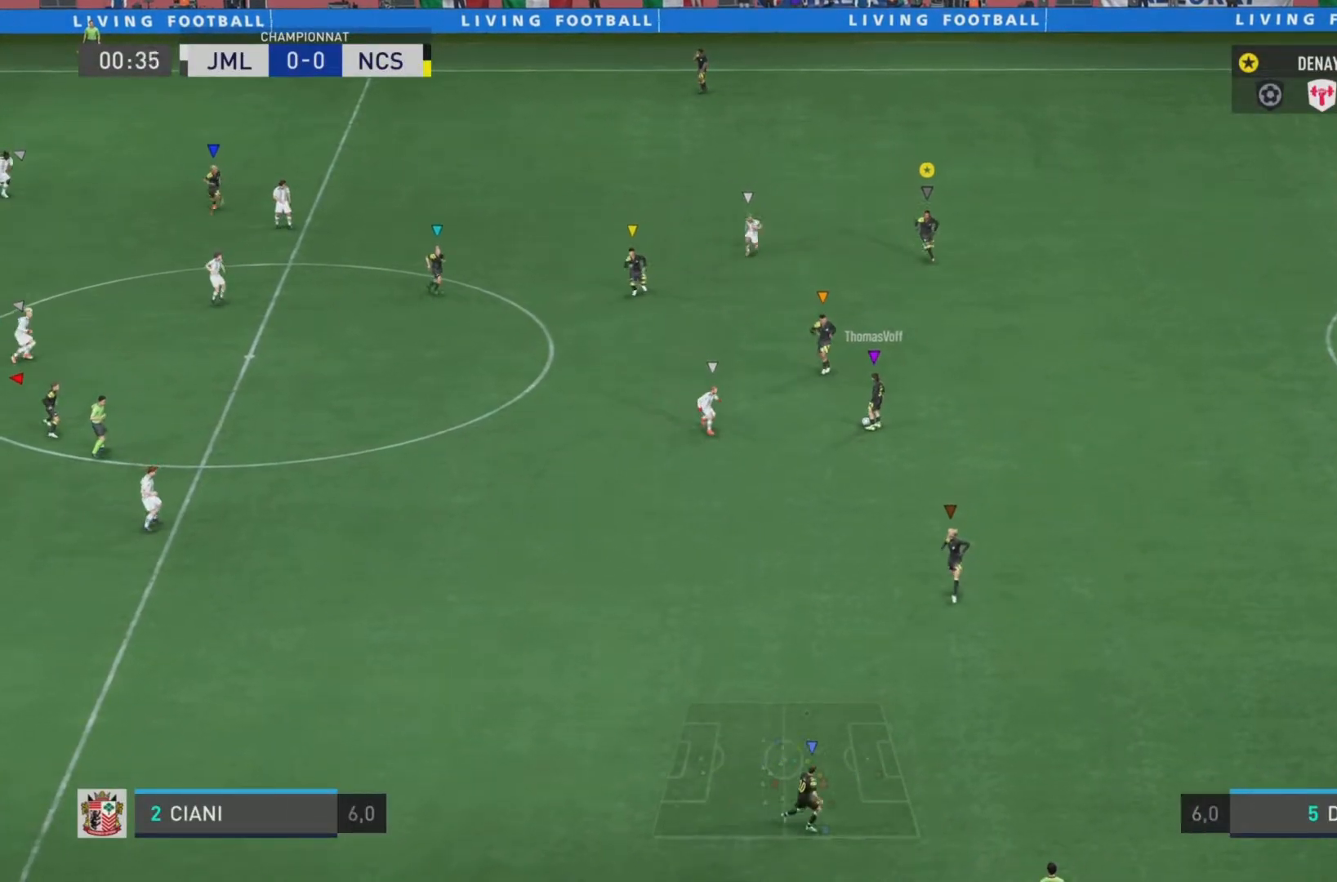
{"buttons": ["L1"], "left_stick": "down-right", "right_stick": "center", "events": [[334, "left_stick", "down-right"]]}
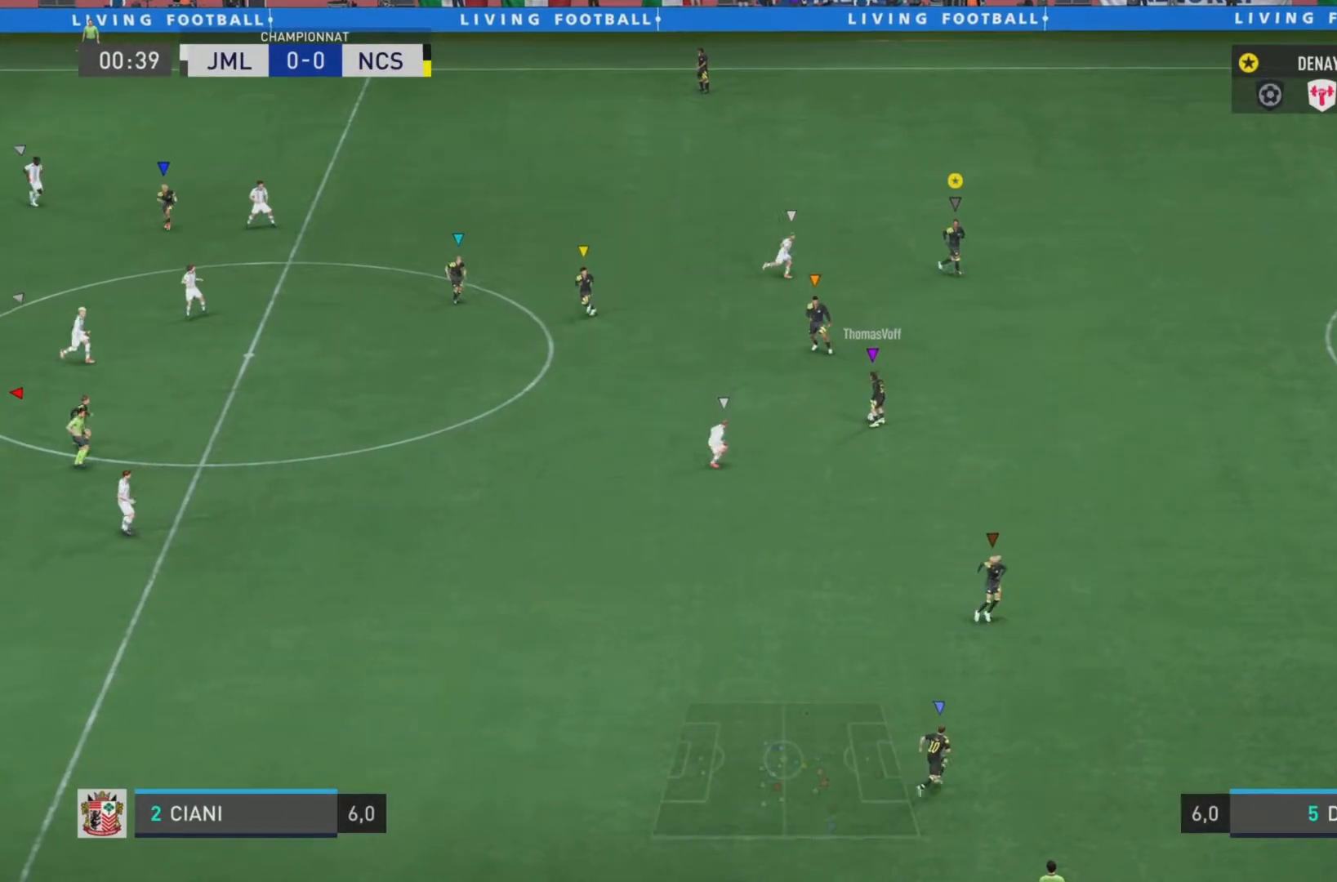
{"buttons": ["L1"], "left_stick": "center", "right_stick": "center", "events": [[17, "left_stick", "center"]]}
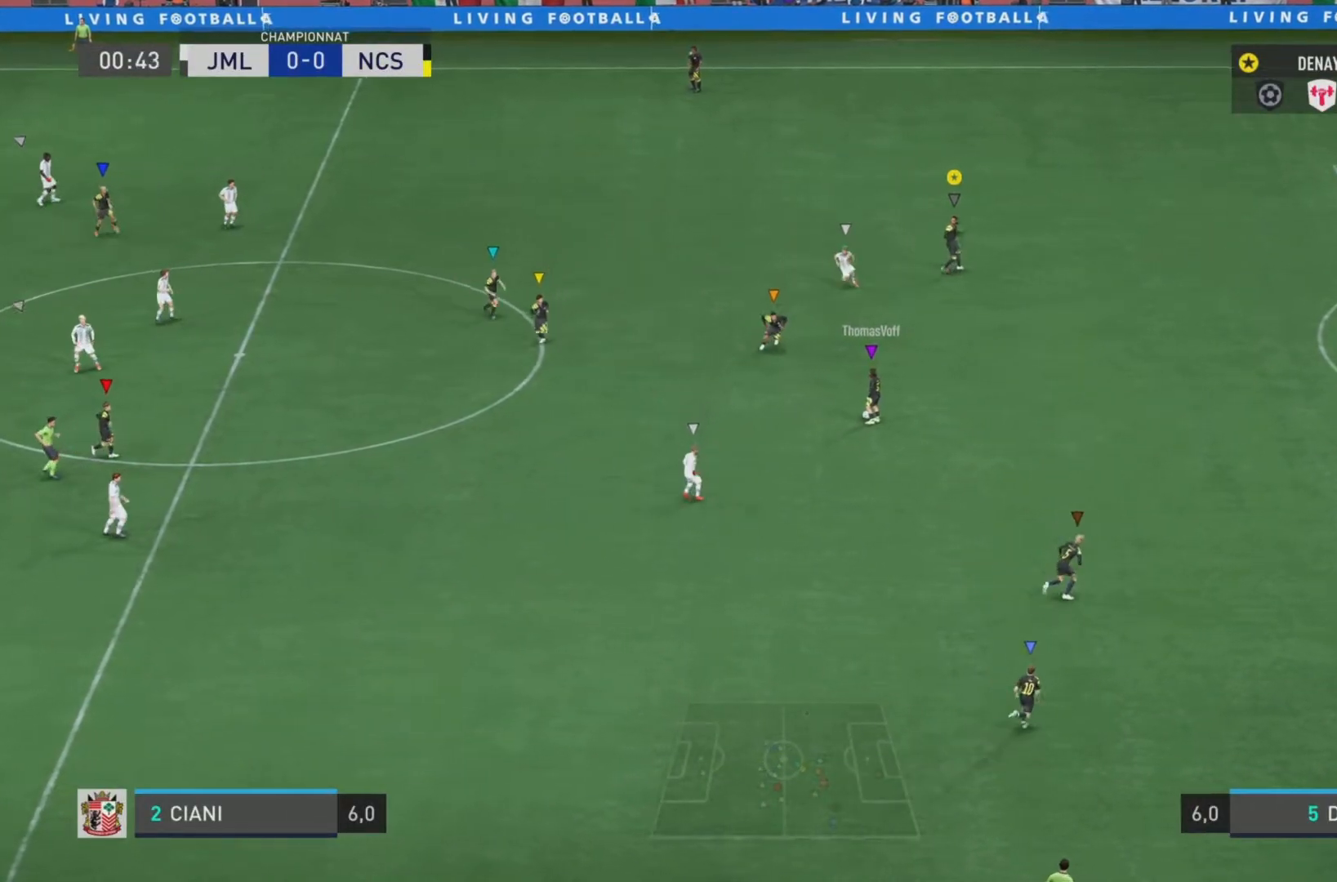
{"buttons": ["L1"], "left_stick": "center", "right_stick": "center", "events": []}
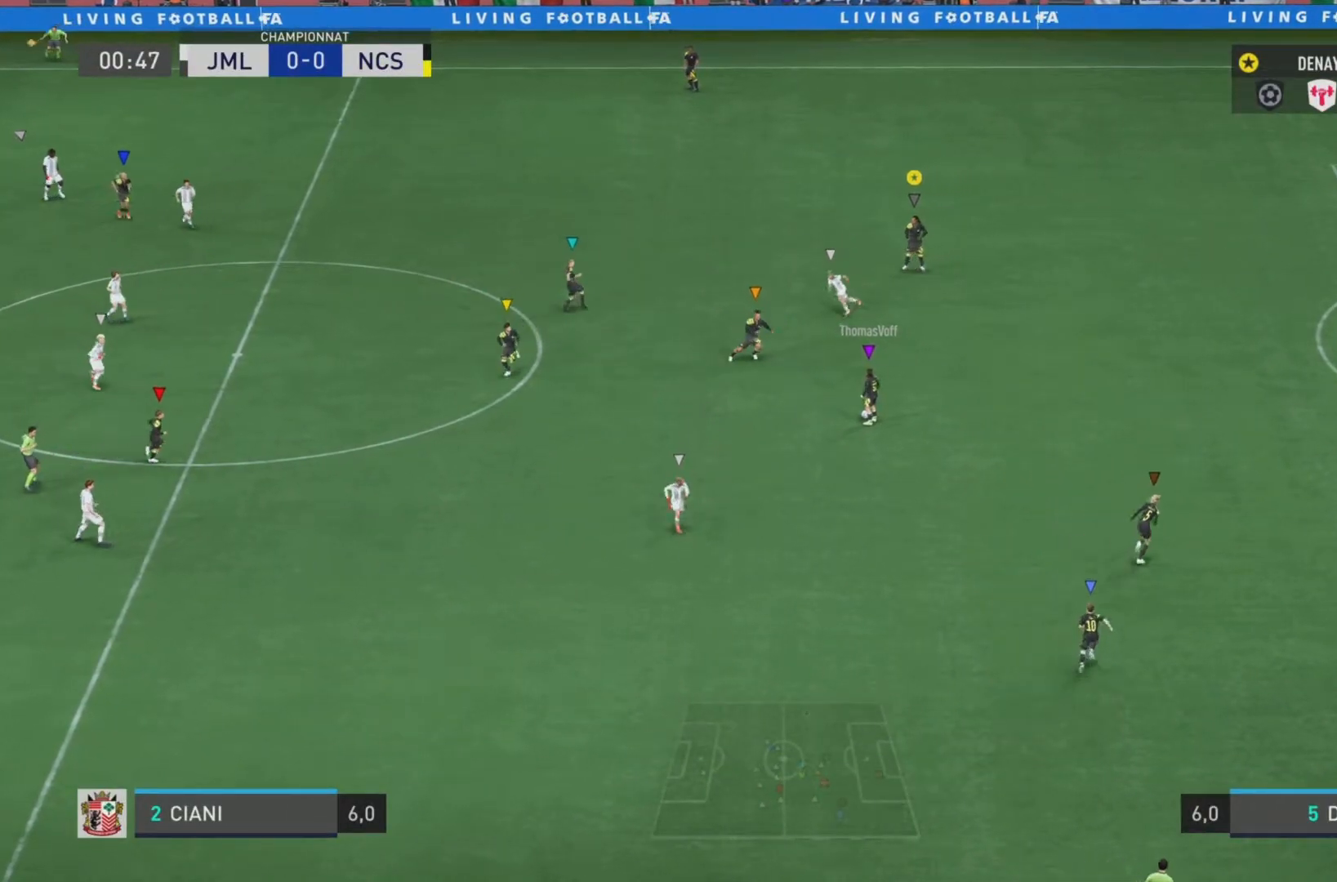
{"buttons": ["L1"], "left_stick": "center", "right_stick": "center", "events": []}
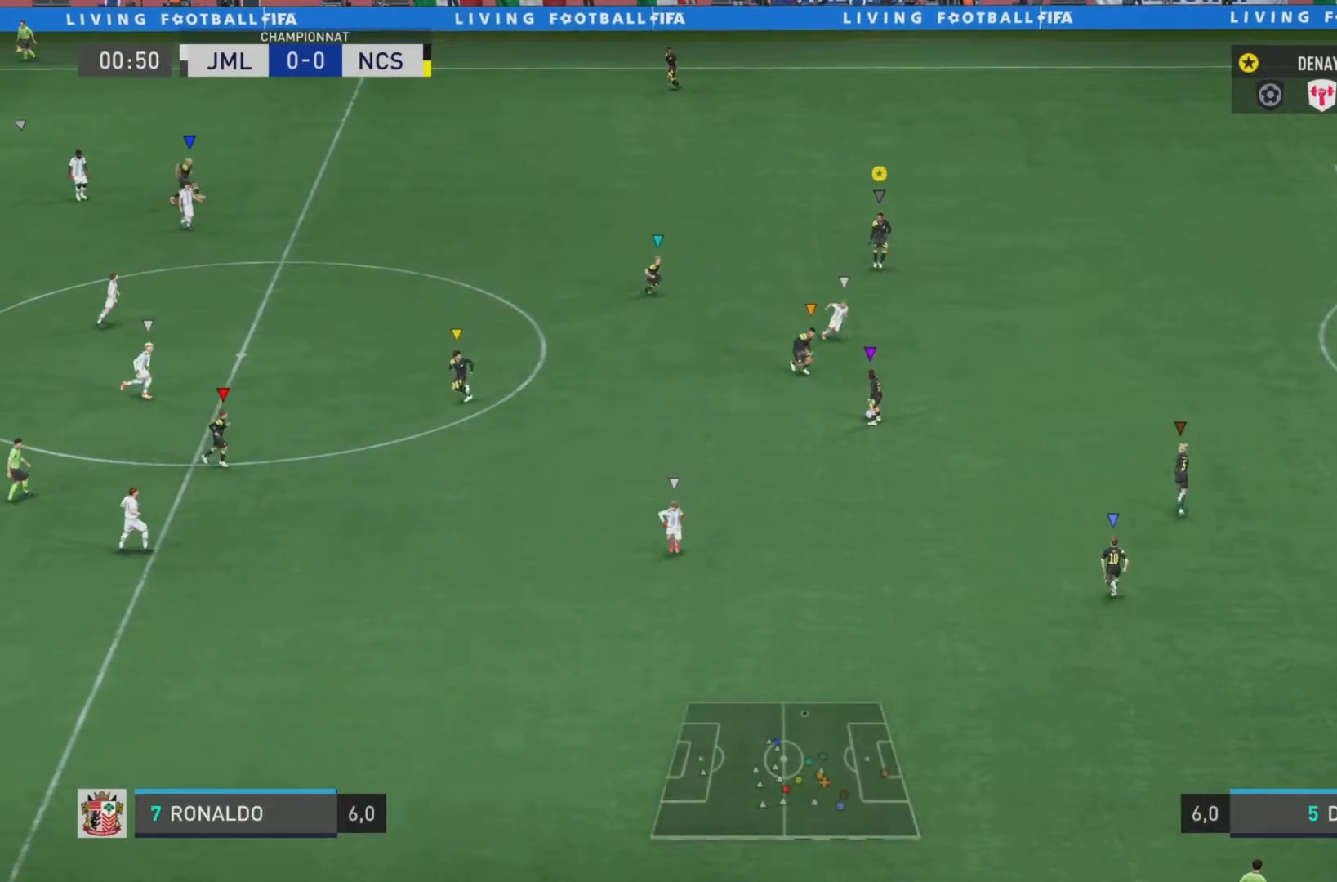
{"buttons": ["L2"], "left_stick": "right", "right_stick": "center", "events": [[201, "L1", "up"], [267, "left_stick", "right"], [501, "L2", "down"]]}
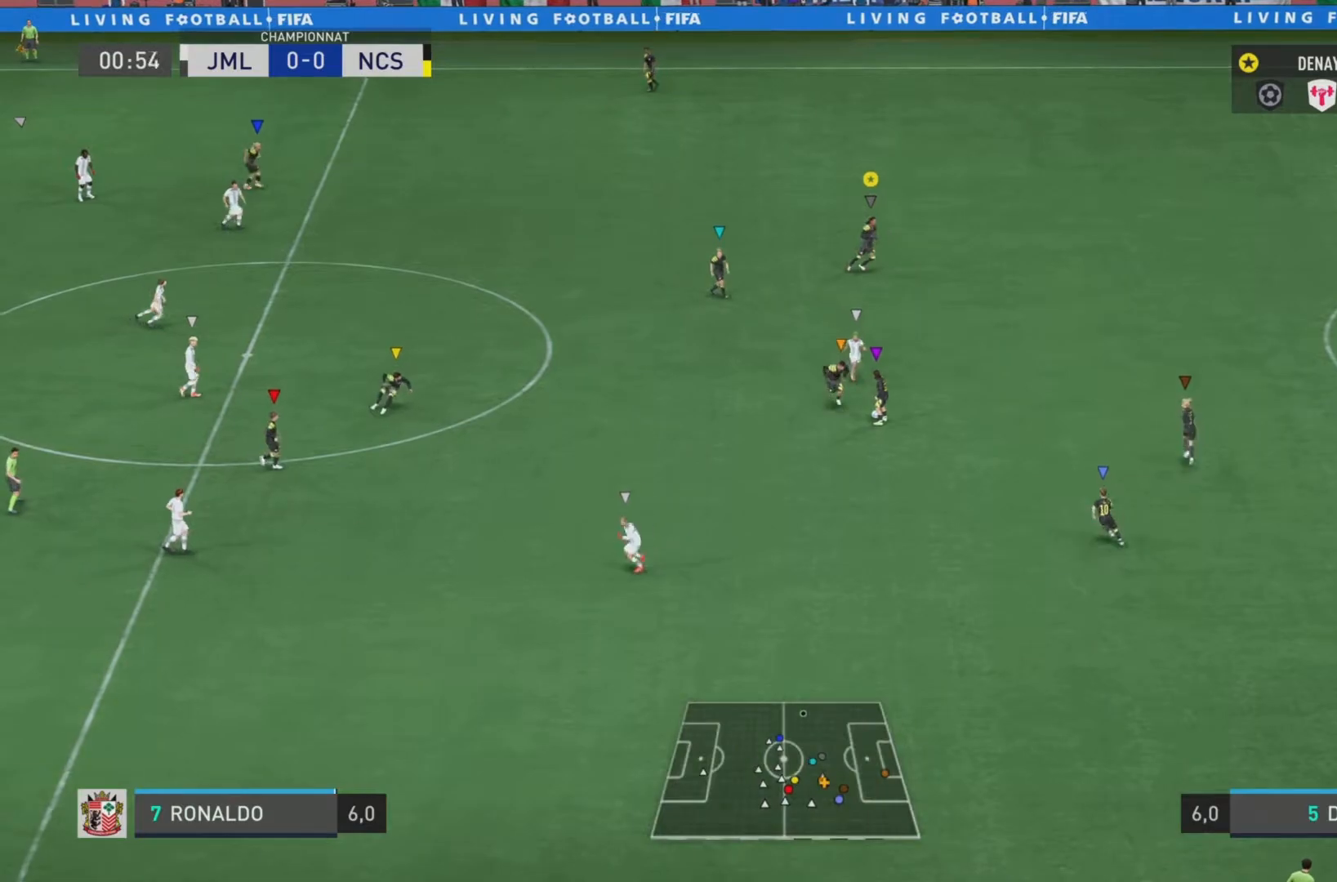
{"buttons": ["L2"], "left_stick": "right", "right_stick": "center", "events": []}
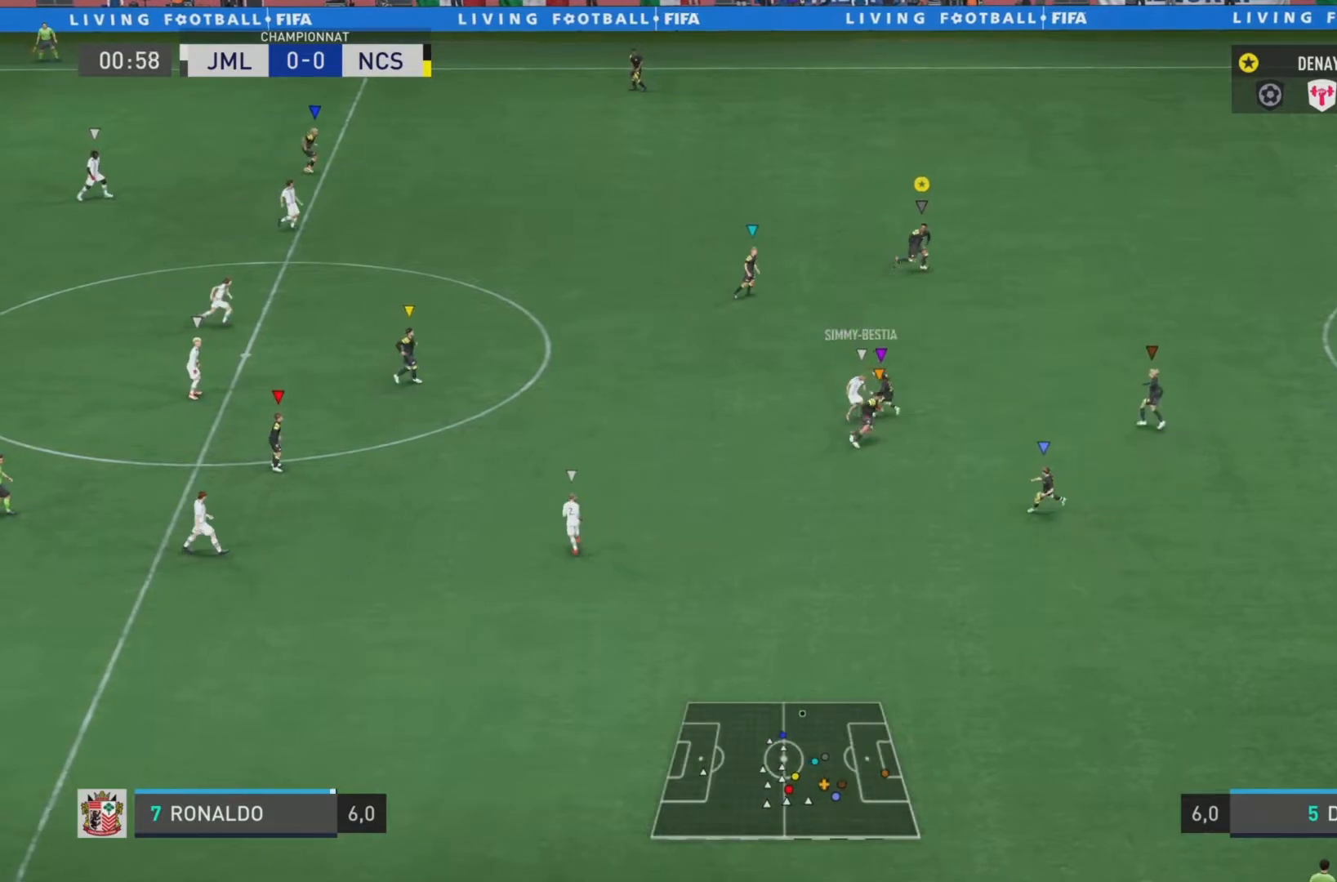
{"buttons": ["L2"], "left_stick": "down-right", "right_stick": "center", "events": [[67, "left_stick", "down-right"]]}
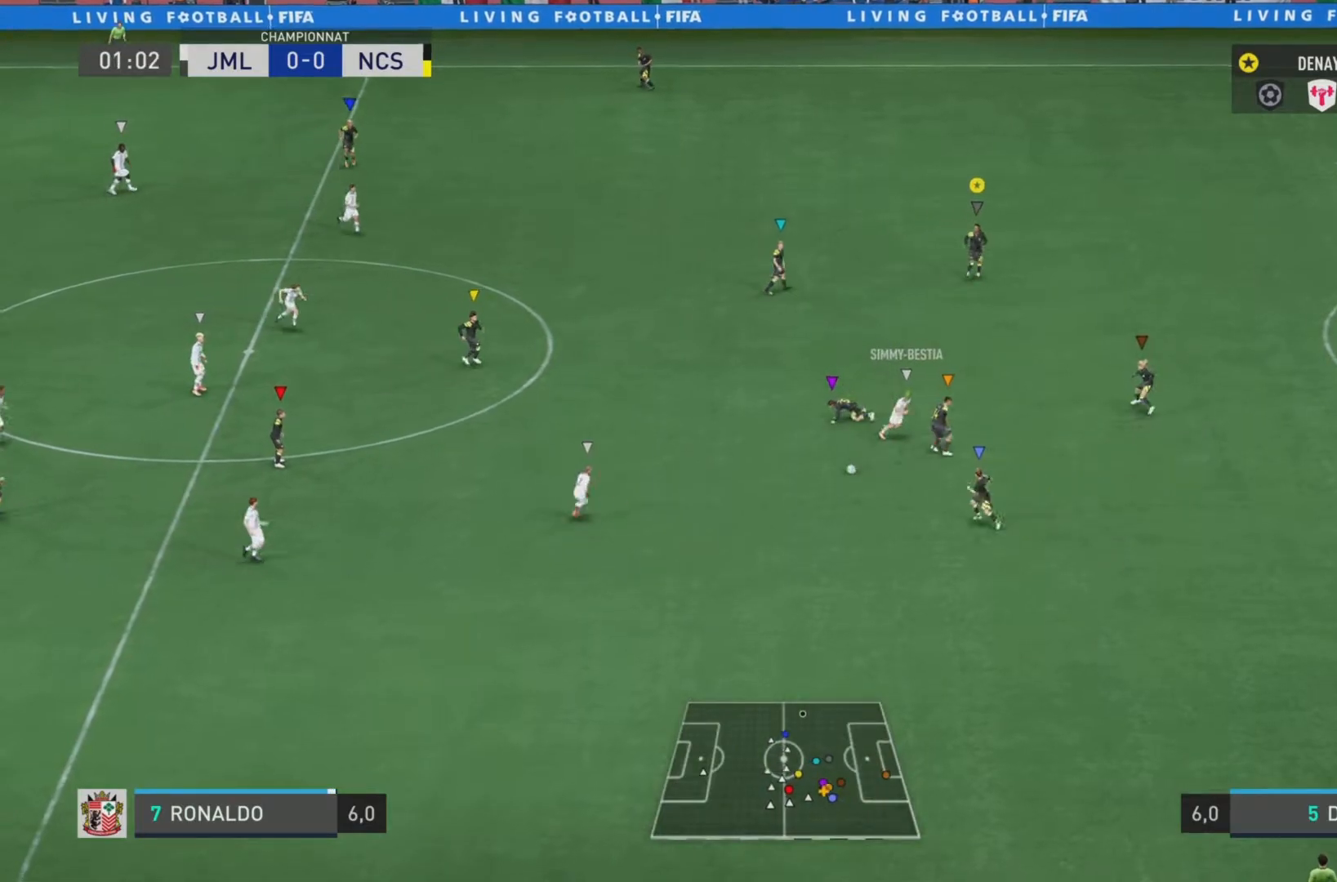
{"buttons": ["DPAD_UP"], "left_stick": "center", "right_stick": "center", "events": [[50, "left_stick", "center"], [117, "L2", "up"], [450, "DPAD_UP", "down"]]}
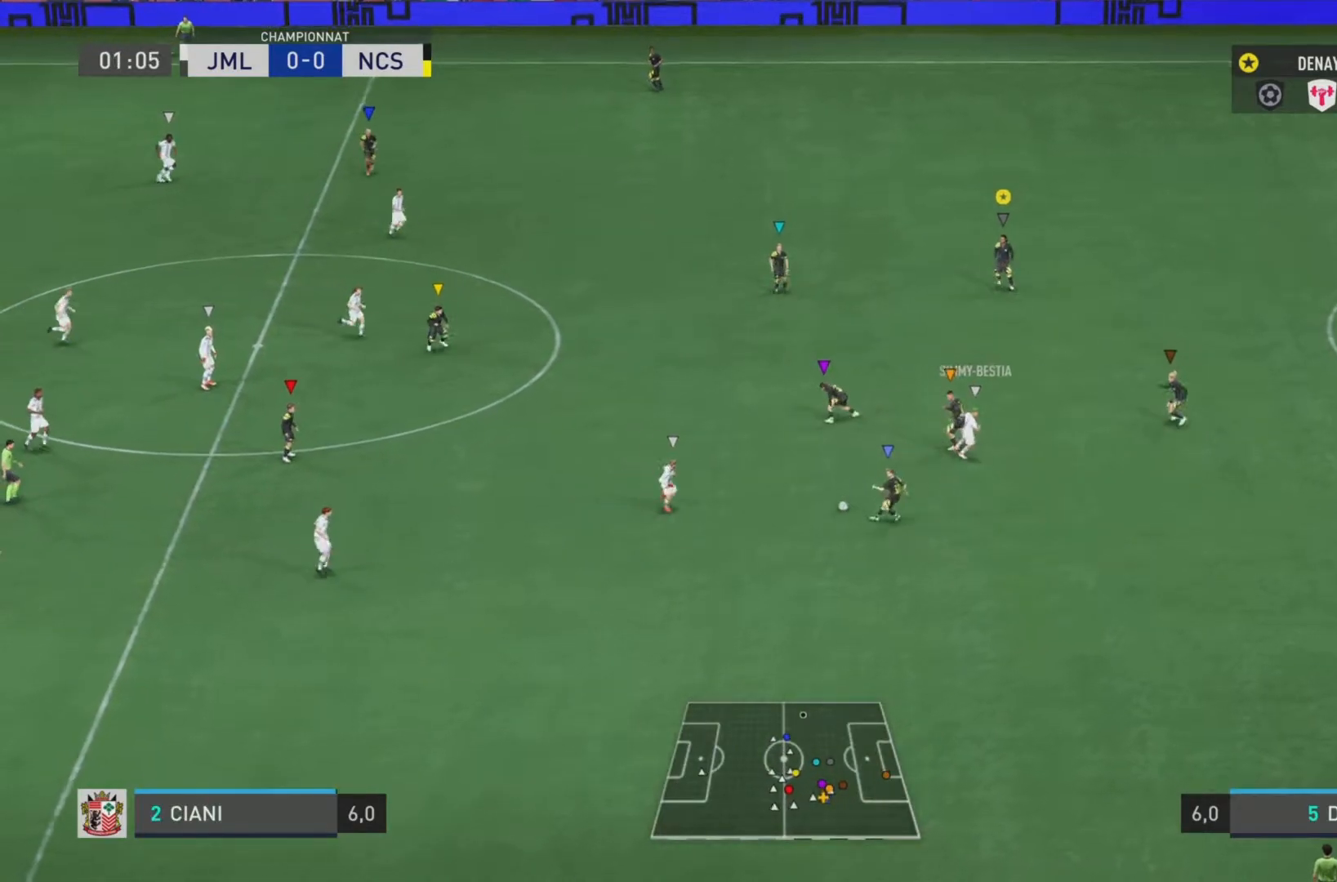
{"buttons": ["DPAD_UP"], "left_stick": "center", "right_stick": "center", "events": []}
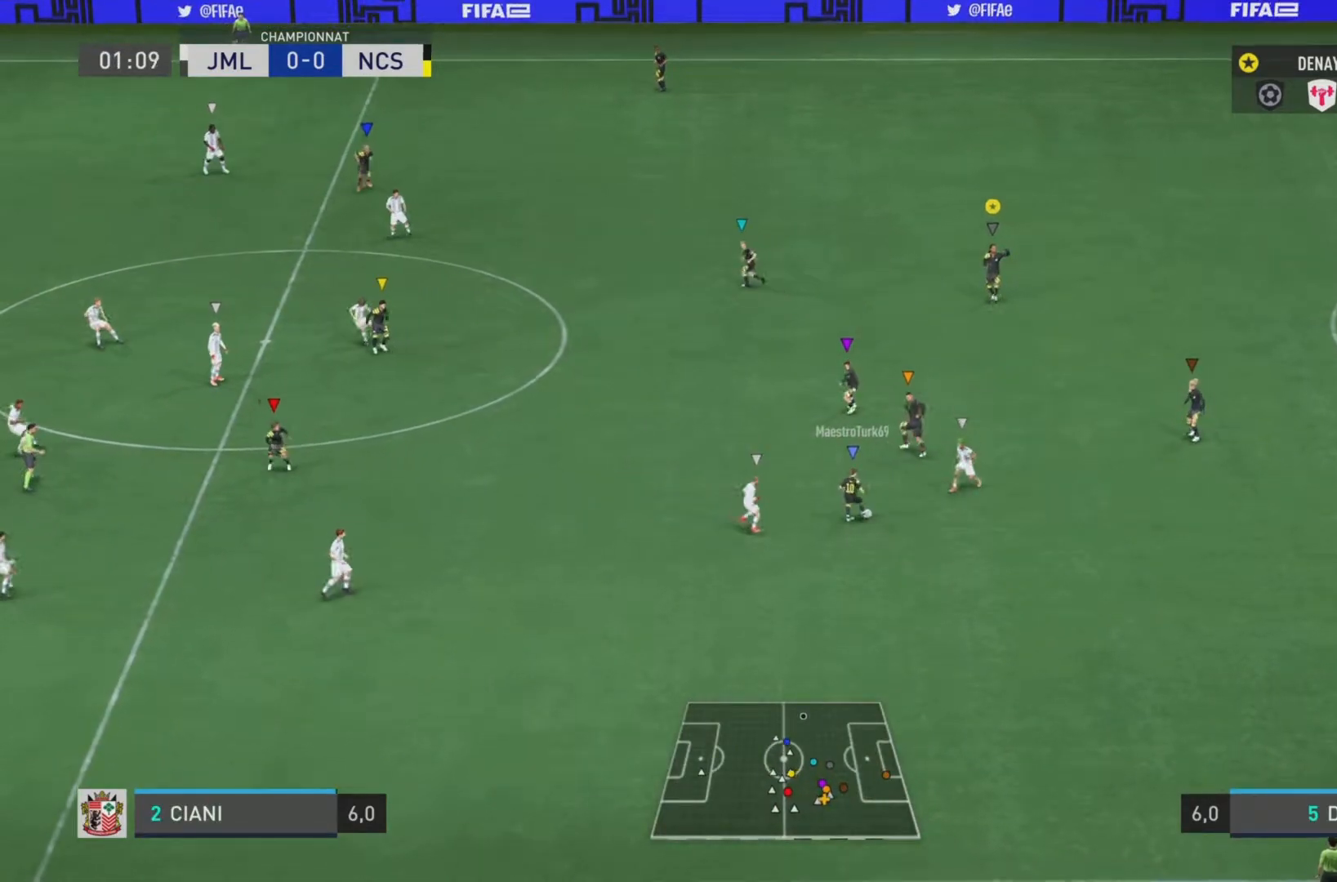
{"buttons": [], "left_stick": "center", "right_stick": "center", "events": [[183, "DPAD_UP", "up"]]}
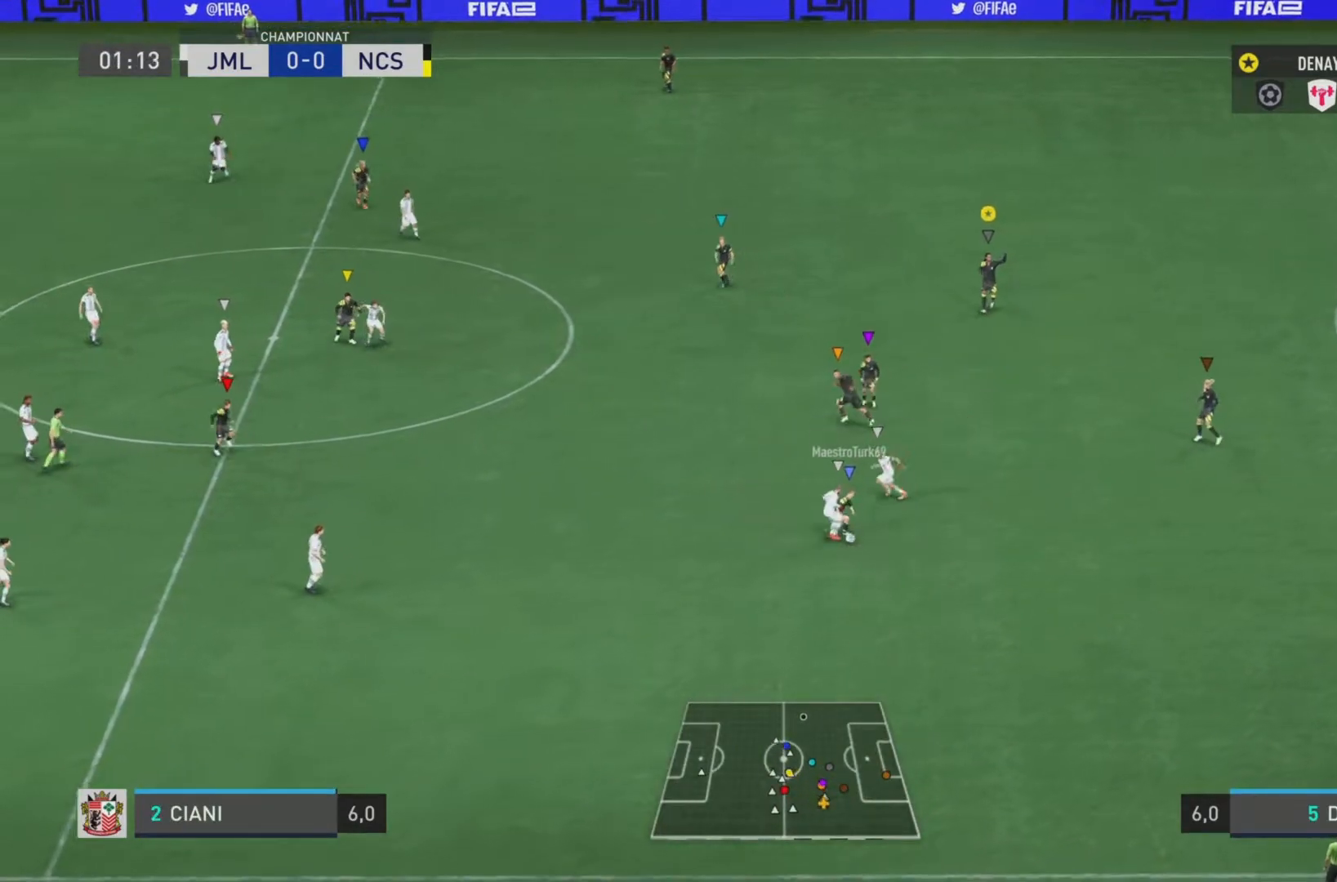
{"buttons": [], "left_stick": "down-right", "right_stick": "center", "events": [[317, "left_stick", "down-right"]]}
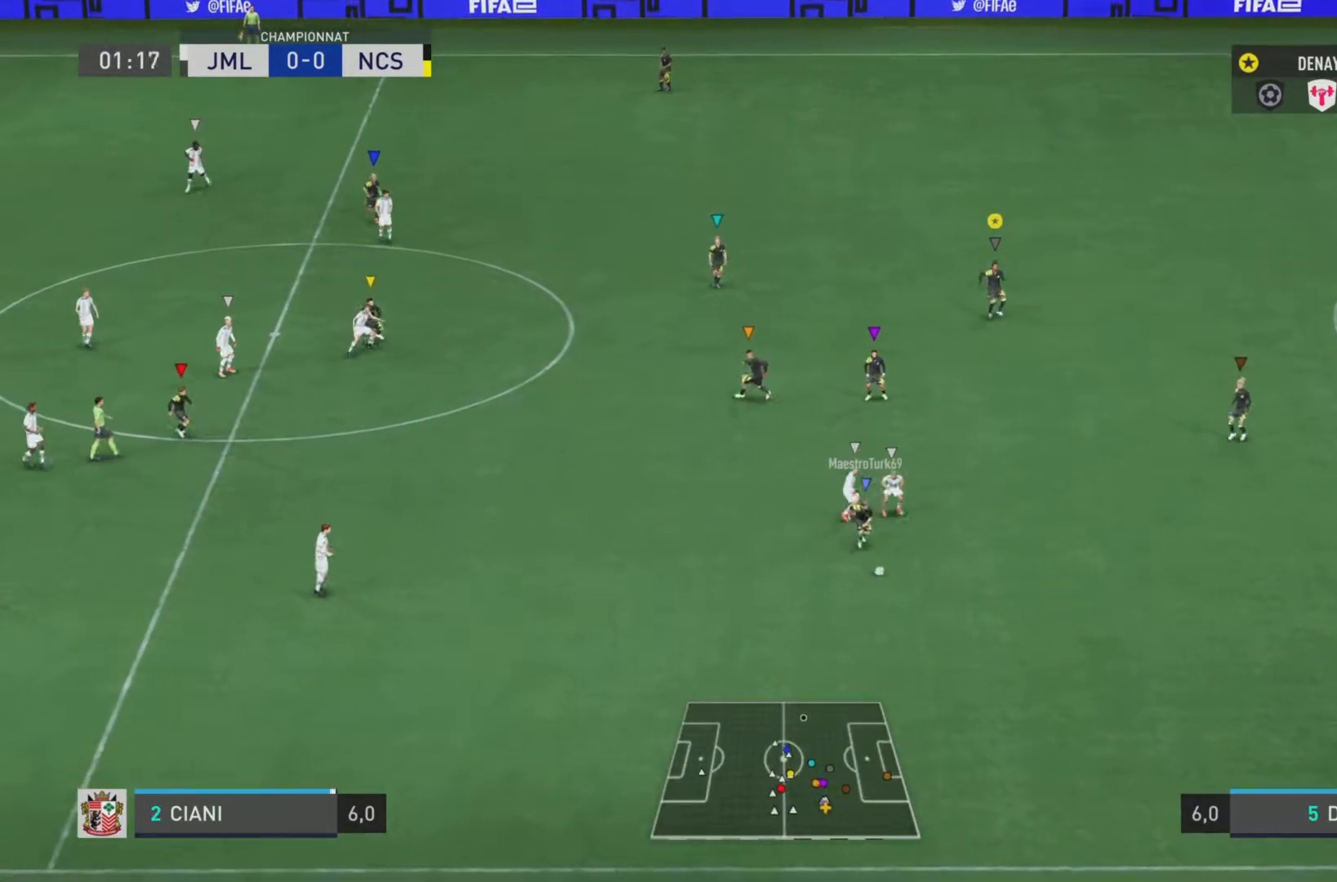
{"buttons": ["L1"], "left_stick": "down-right", "right_stick": "center", "events": [[267, "L1", "down"]]}
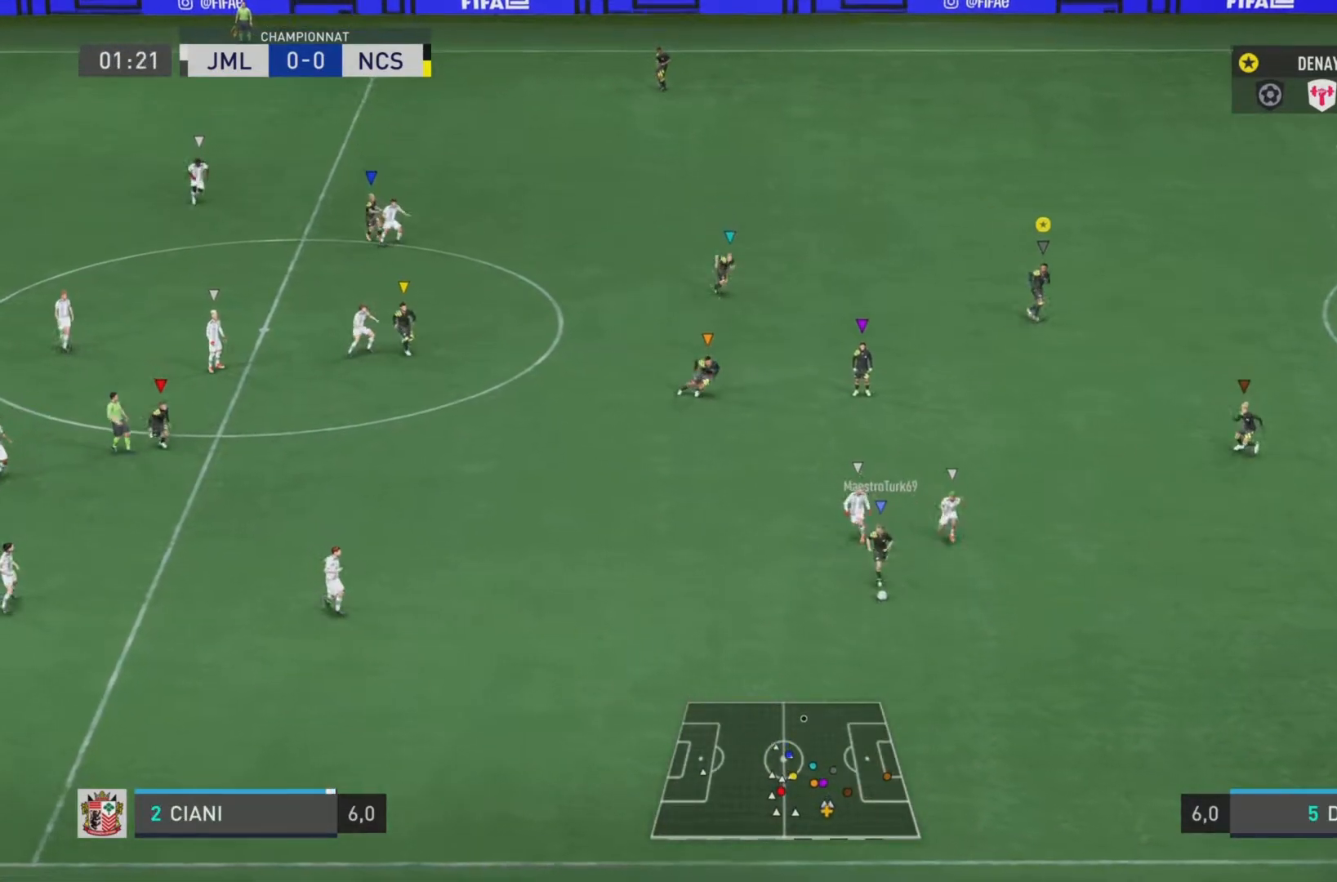
{"buttons": ["L1"], "left_stick": "down-right", "right_stick": "center", "events": []}
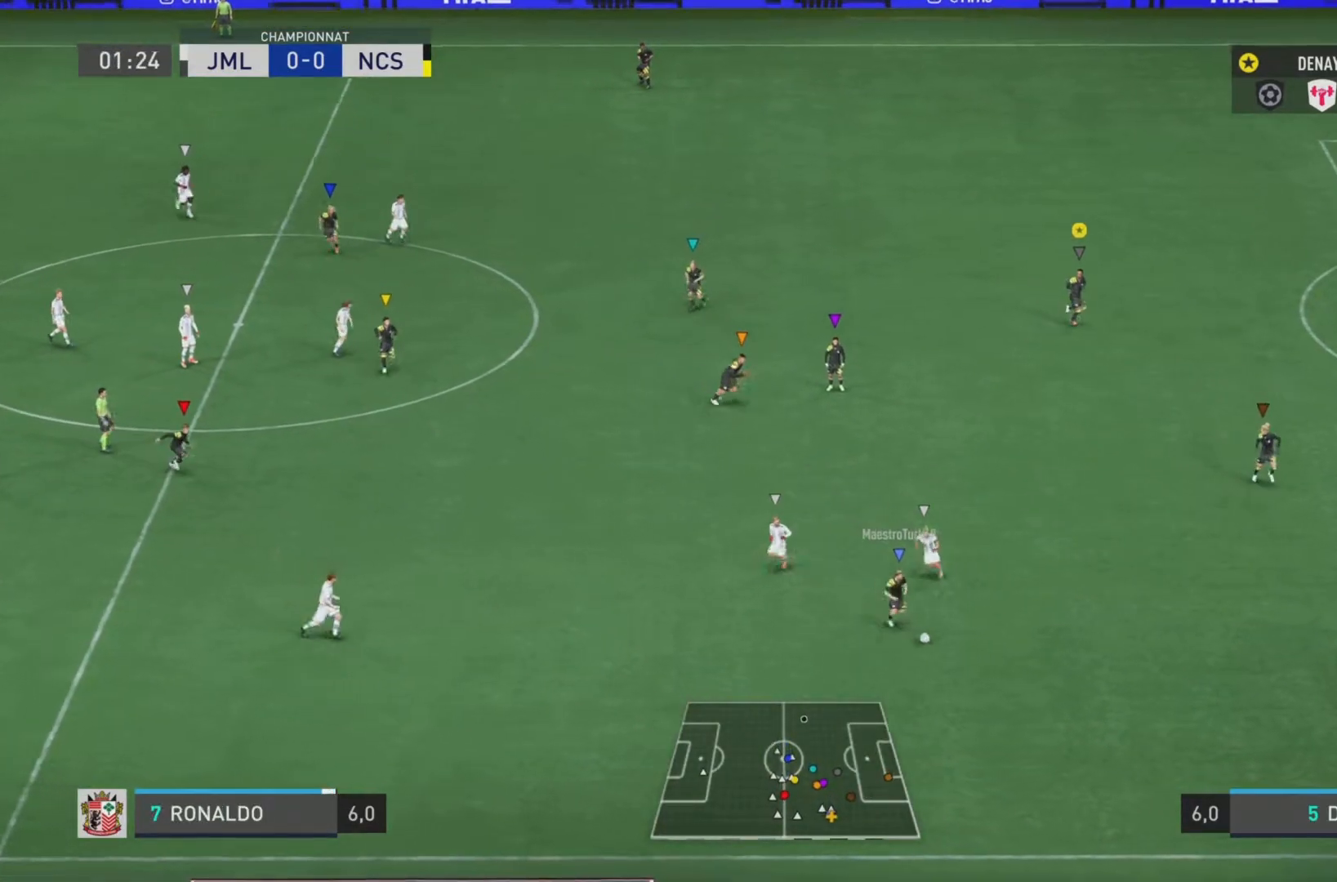
{"buttons": ["L1"], "left_stick": "down-right", "right_stick": "center", "events": []}
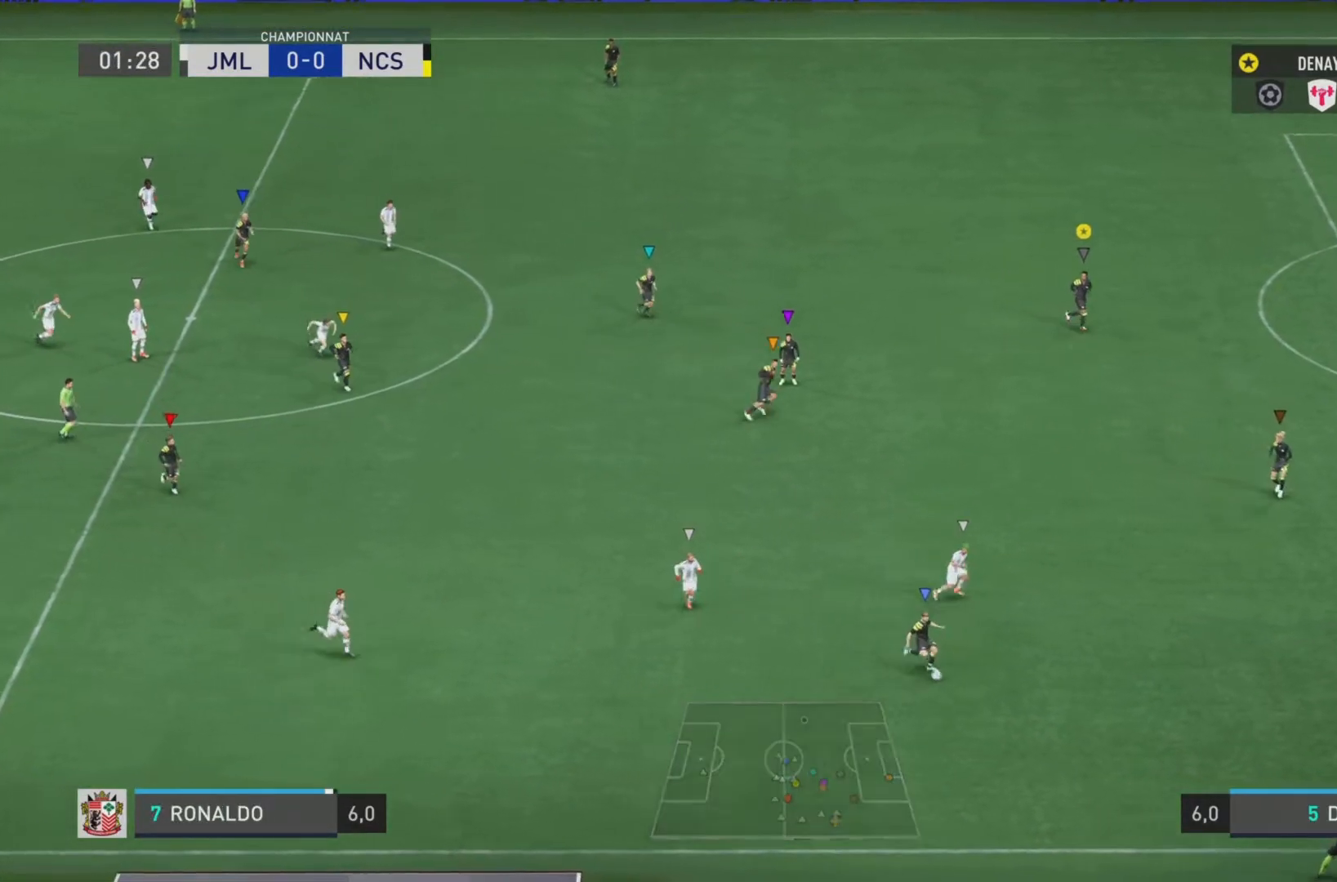
{"buttons": ["L1"], "left_stick": "down-right", "right_stick": "center", "events": []}
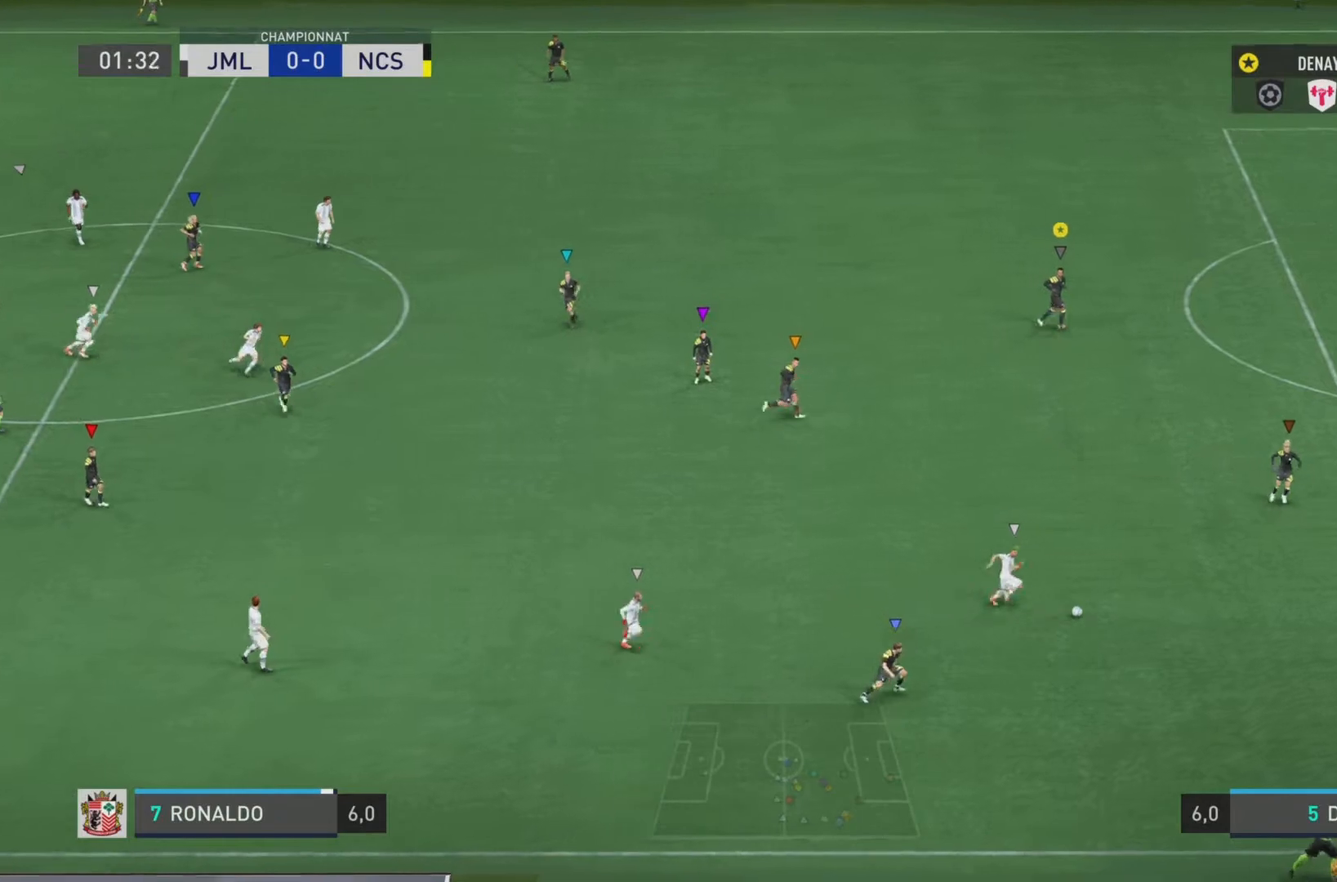
{"buttons": ["L1"], "left_stick": "center", "right_stick": "center", "events": [[350, "left_stick", "center"]]}
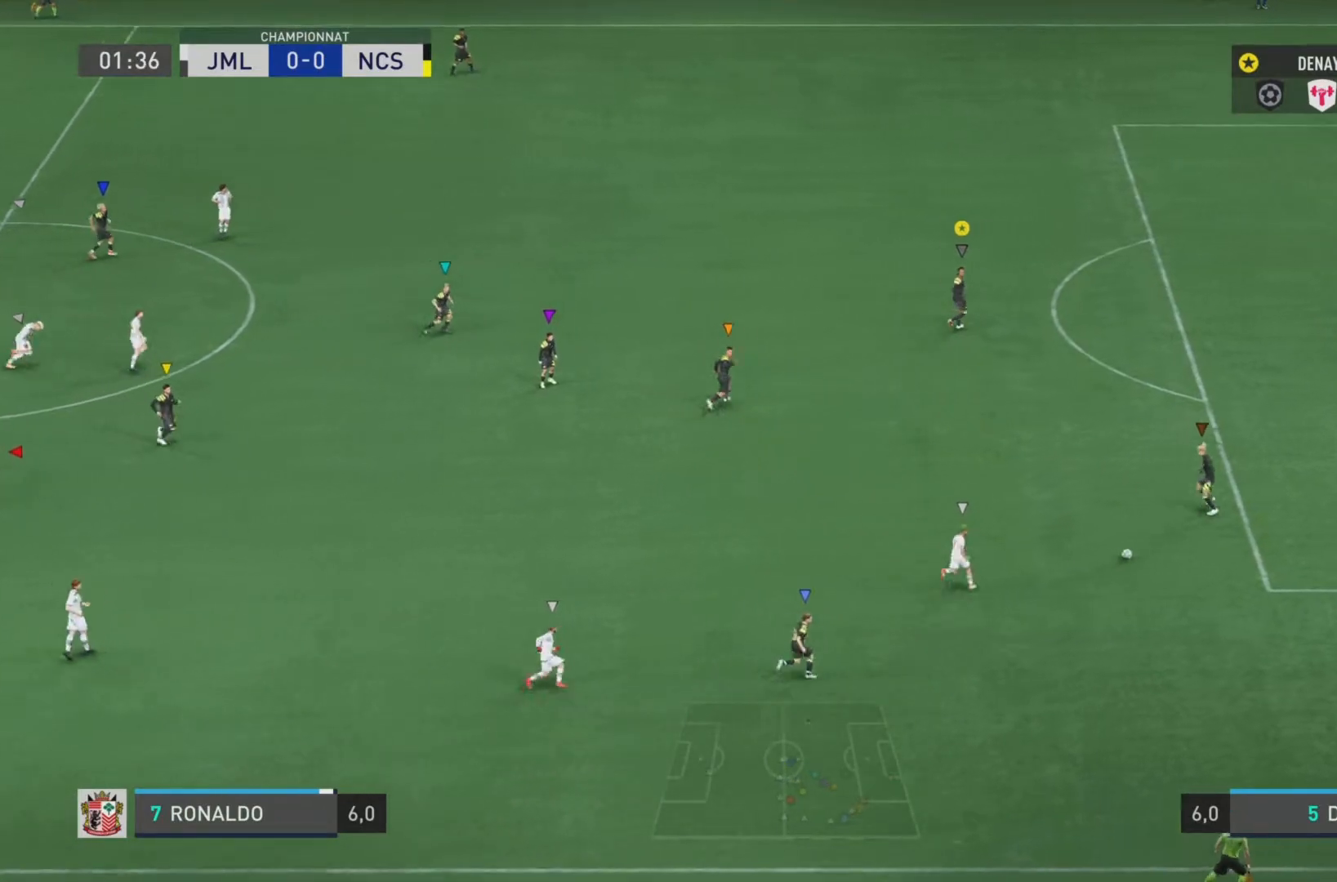
{"buttons": ["L1"], "left_stick": "center", "right_stick": "center", "events": []}